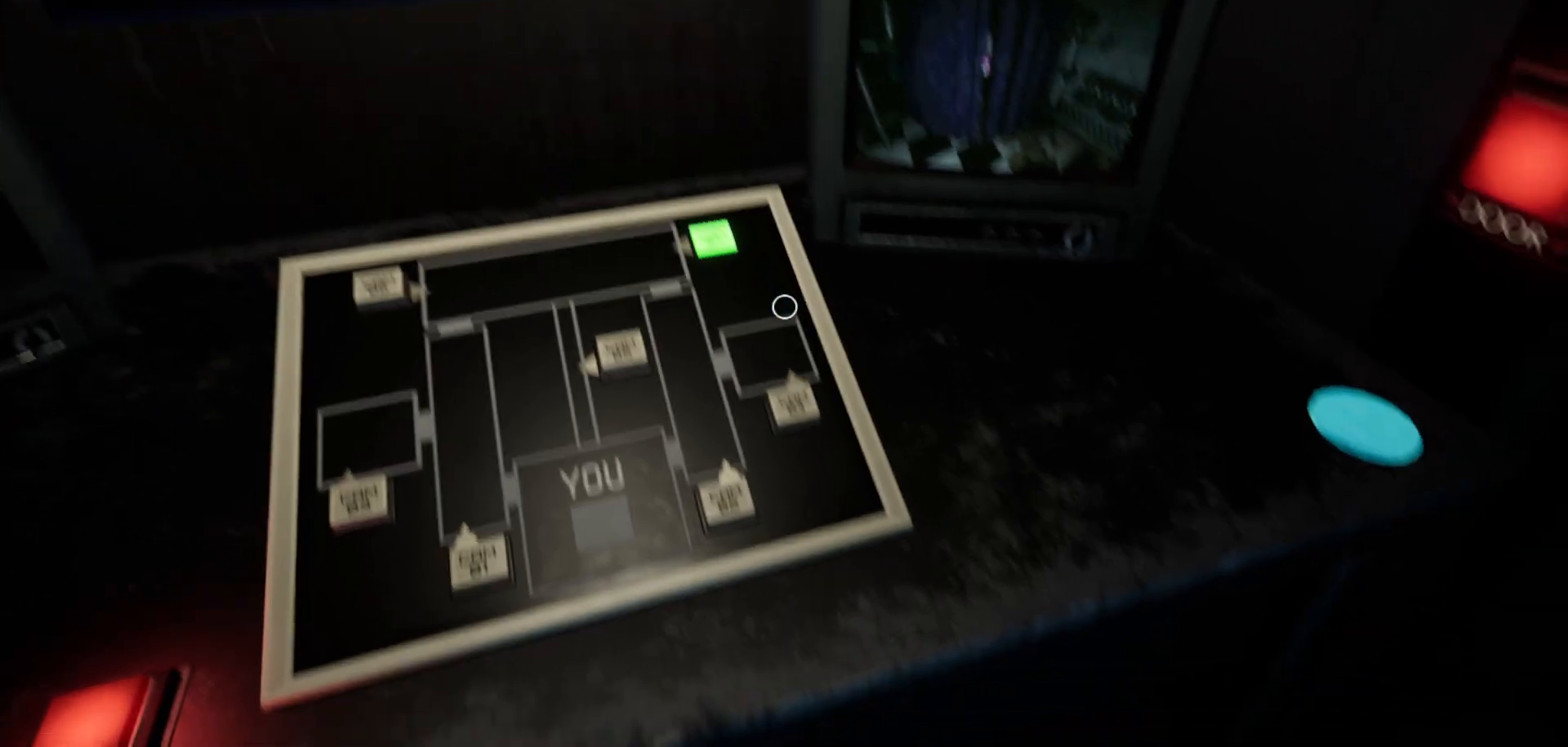
Gameplay with keyboard and mouse; each line is a JSON object with the keys and mouse buttons held at the frame after it. "events" lists presses ("down") and releases ("up") of "1", "2", "3", "4", "5", "a", "alt", "c", "caps_lock", "ctrl", "d", "e", "f", "g", "q", "r", "s", "shift", "space", "t", "tab", "v", "w", "x", "z", "mouse_left", "mouse_wheel" and "mouse_right" between this image and that frame as [ms after this image, input, new state], when the widget could be followed in between. "mouse_left", "mouse_wheel", "mouse_right" = the "left", "wheel", "right" buttons of the "mouse" list. No other keys are recorded. "wheel" means that the mouse wheel is clicked or scrolled. "mouse_move" is the direction in which the mouse moves at that frame (one of eight, or "still"), when it could be read.
{"keys": [], "mouse": ["left"], "mouse_move": "down", "events": [[466, "mouse_left", "down"]]}
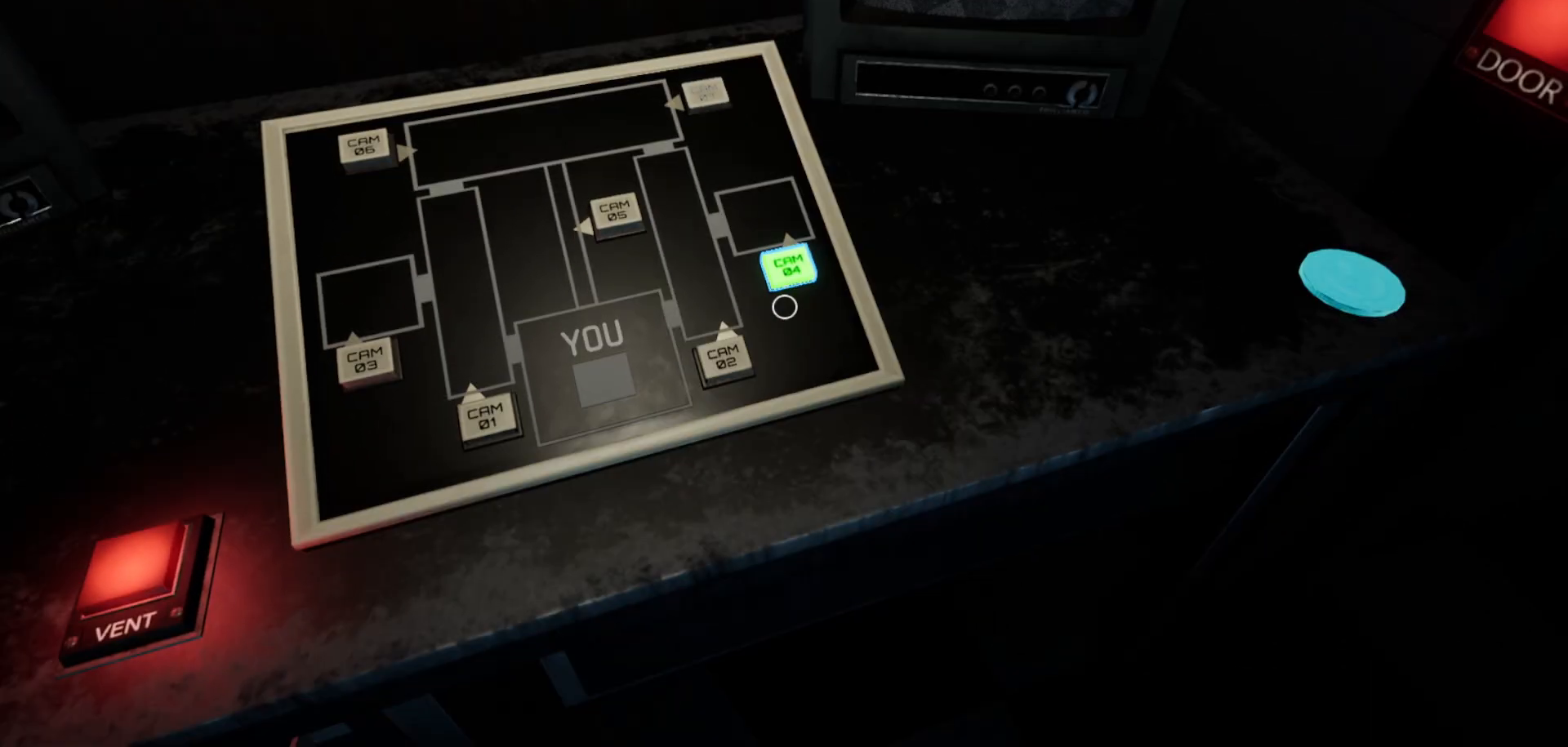
{"keys": [], "mouse": [], "mouse_move": "still", "events": [[50, "mouse_left", "up"], [433, "mouse_left", "down"], [466, "mouse_left", "up"]]}
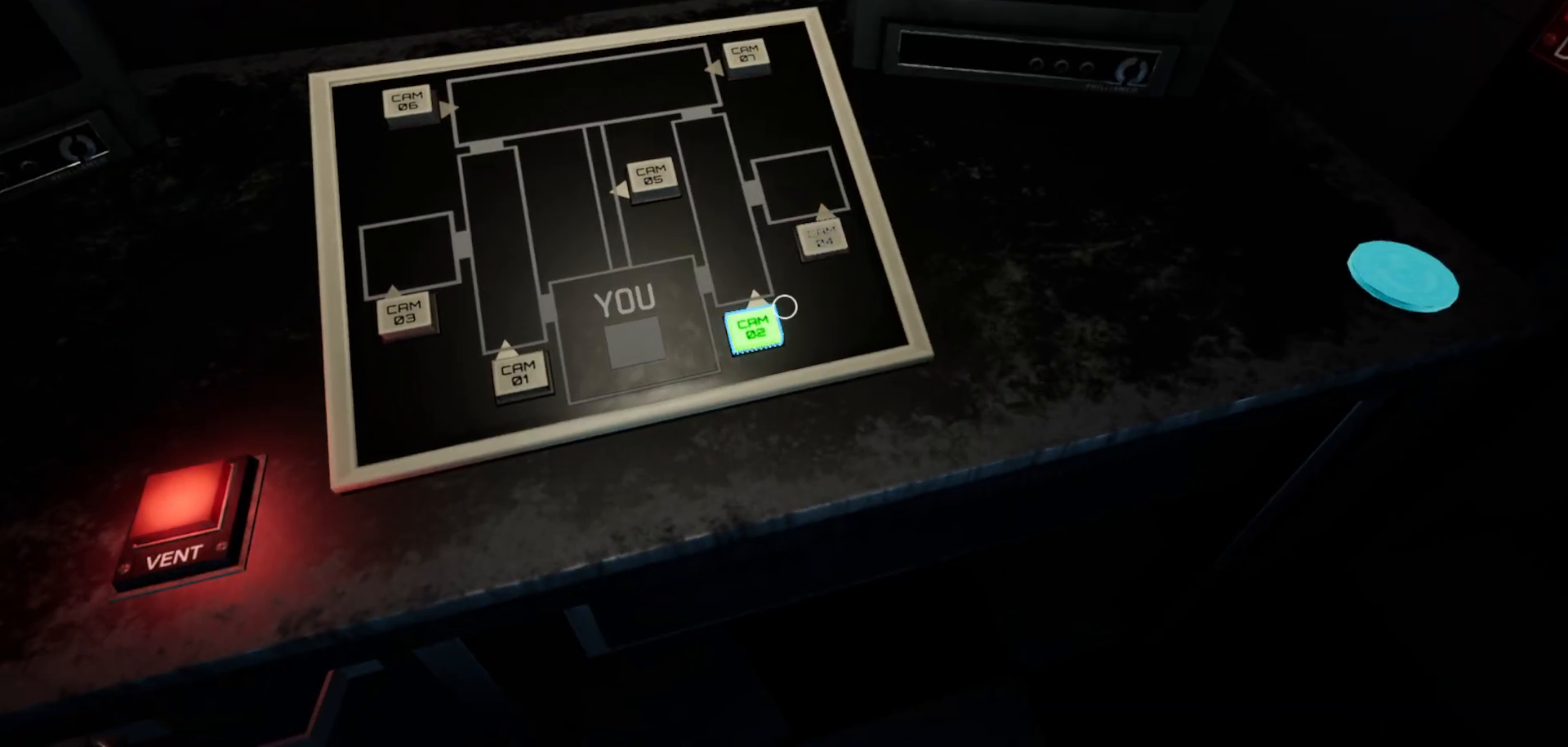
{"keys": [], "mouse": [], "mouse_move": "still", "events": []}
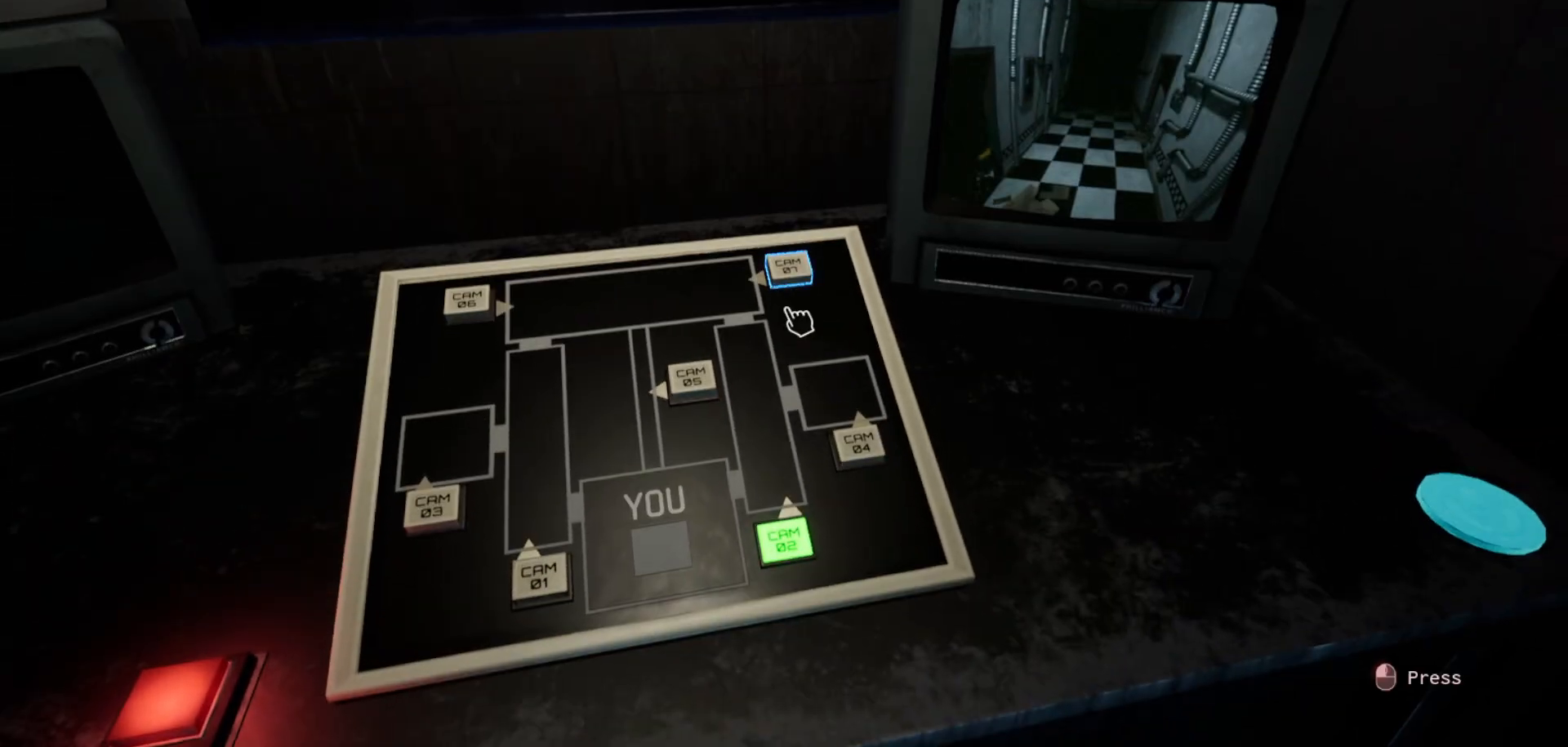
{"keys": [], "mouse": [], "mouse_move": "still", "events": []}
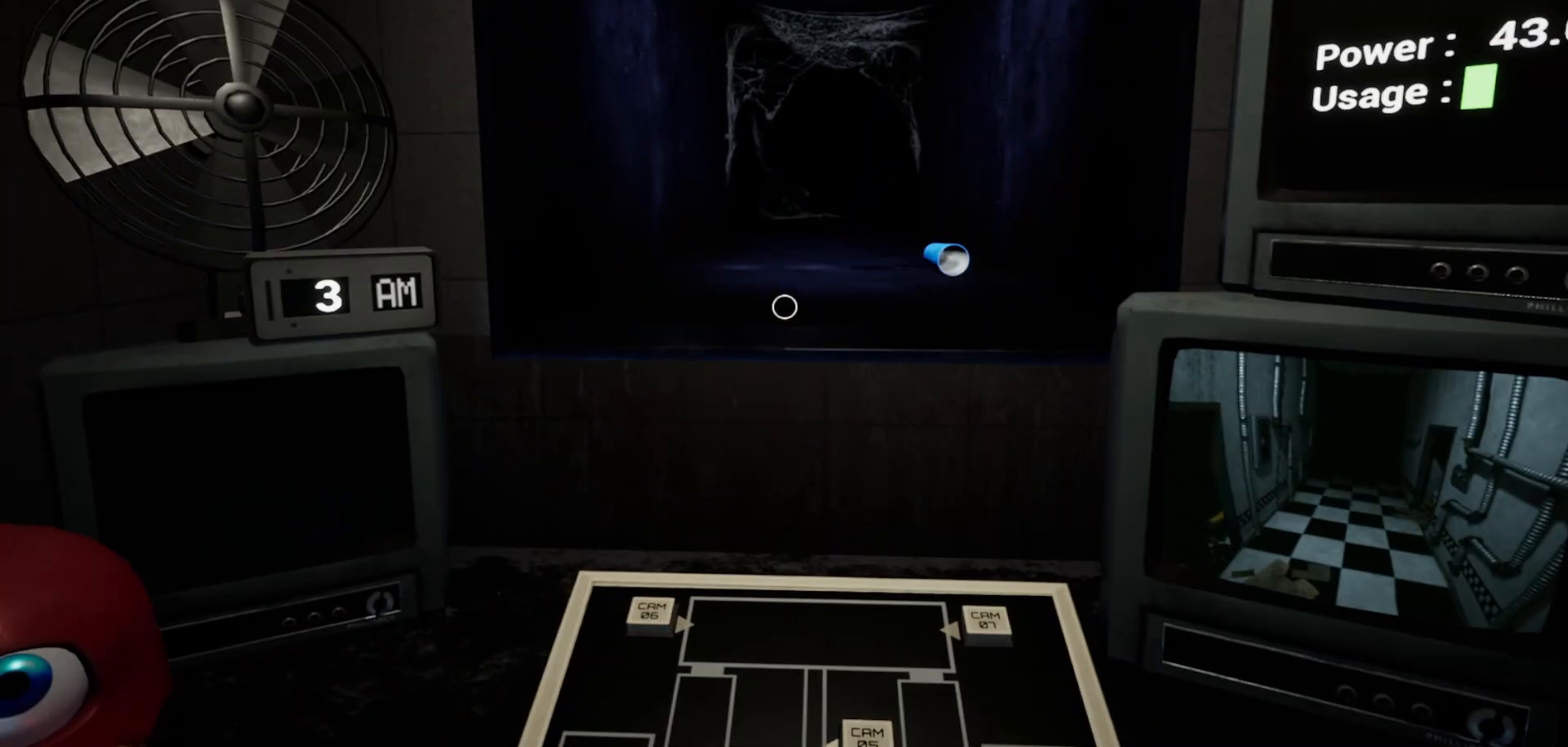
{"keys": [], "mouse": [], "mouse_move": "left", "events": []}
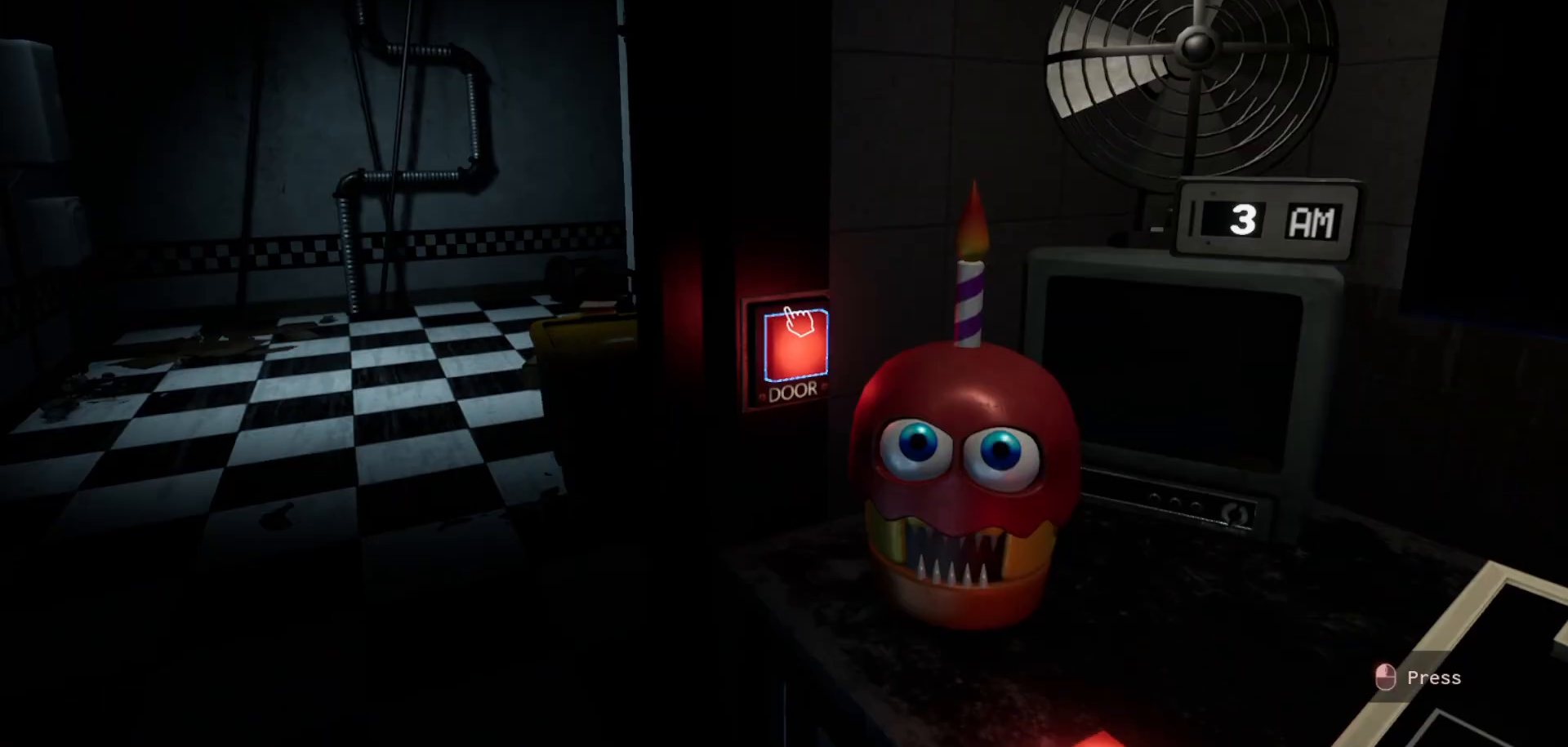
{"keys": [], "mouse": [], "mouse_move": "still", "events": []}
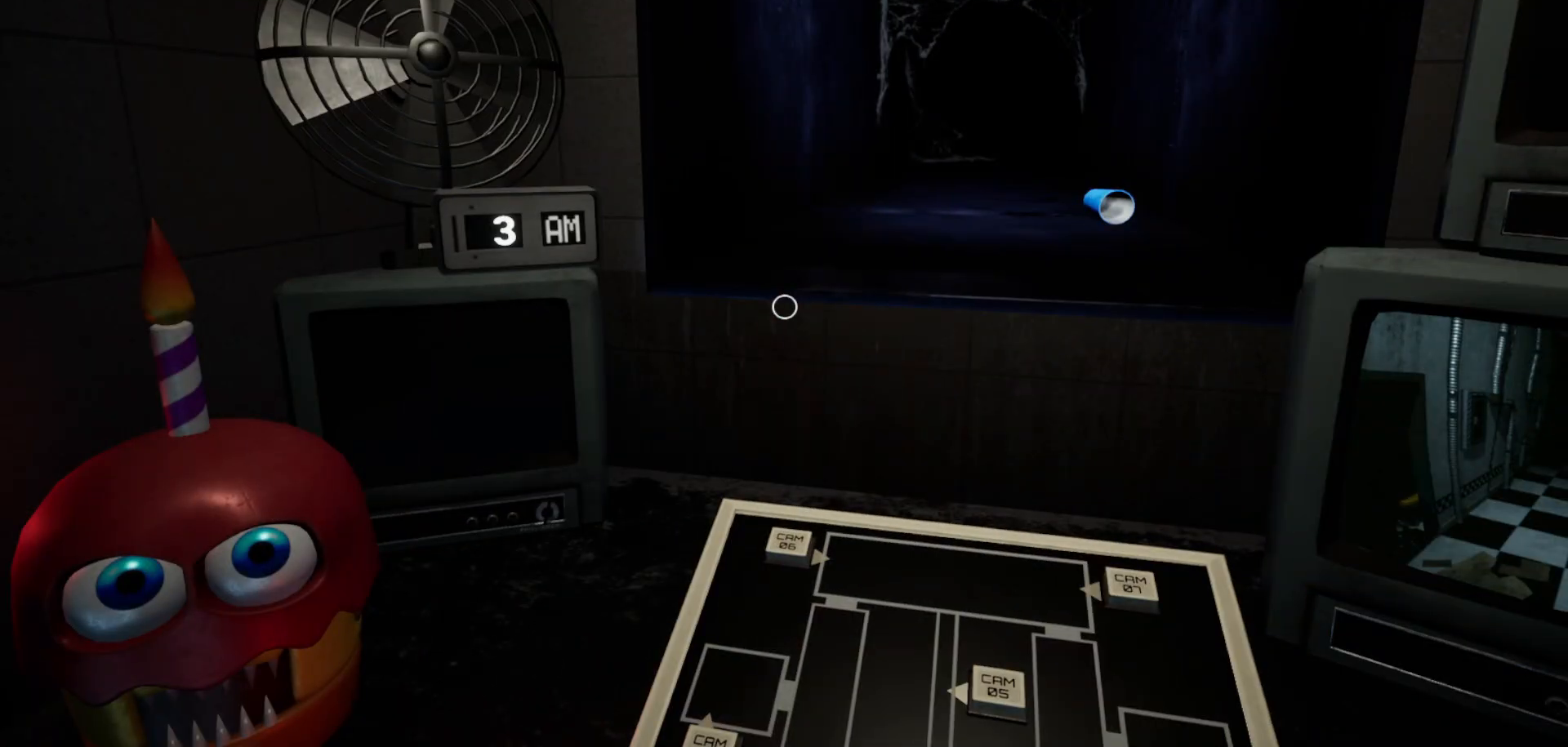
{"keys": [], "mouse": [], "mouse_move": "right", "events": []}
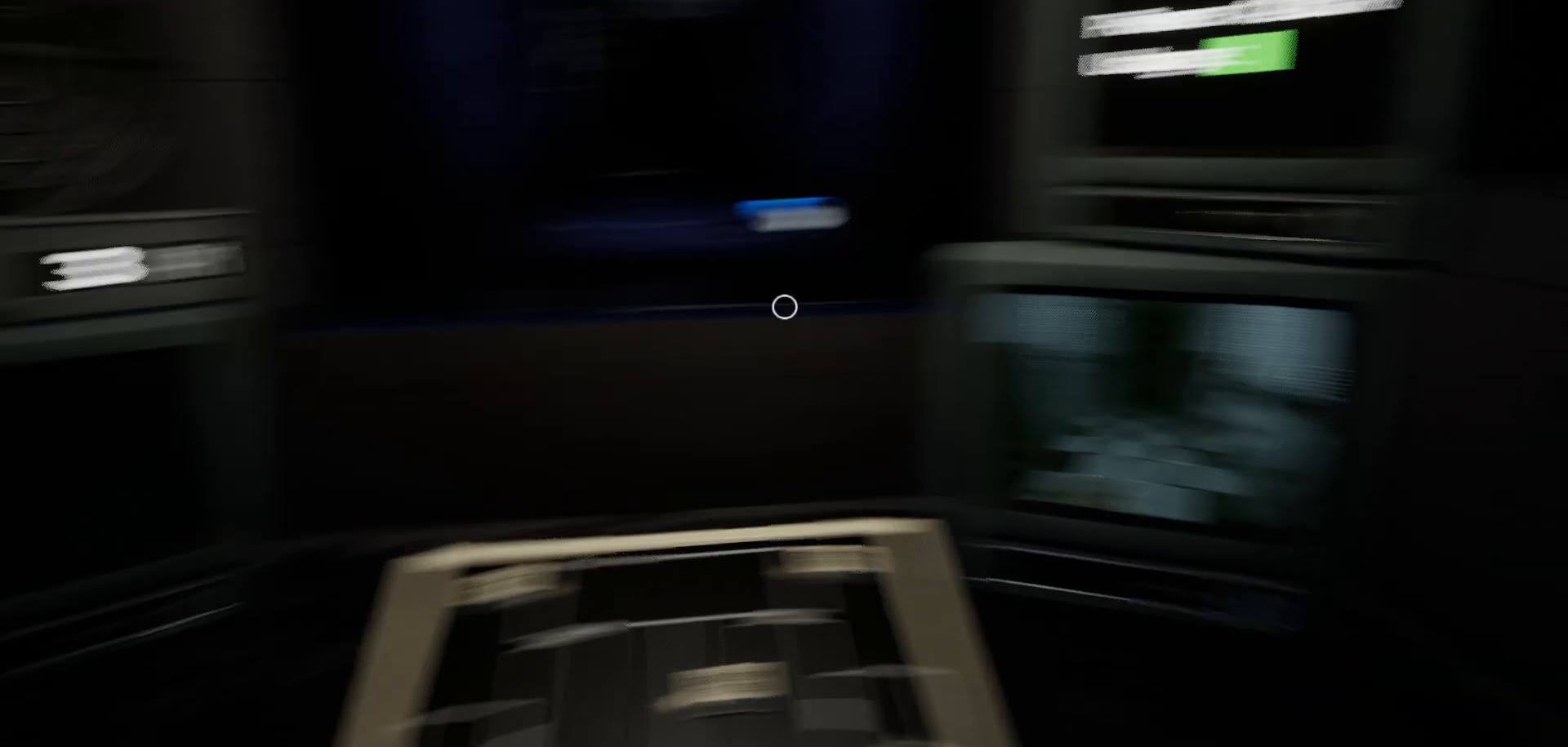
{"keys": [], "mouse": [], "mouse_move": "down-left", "events": []}
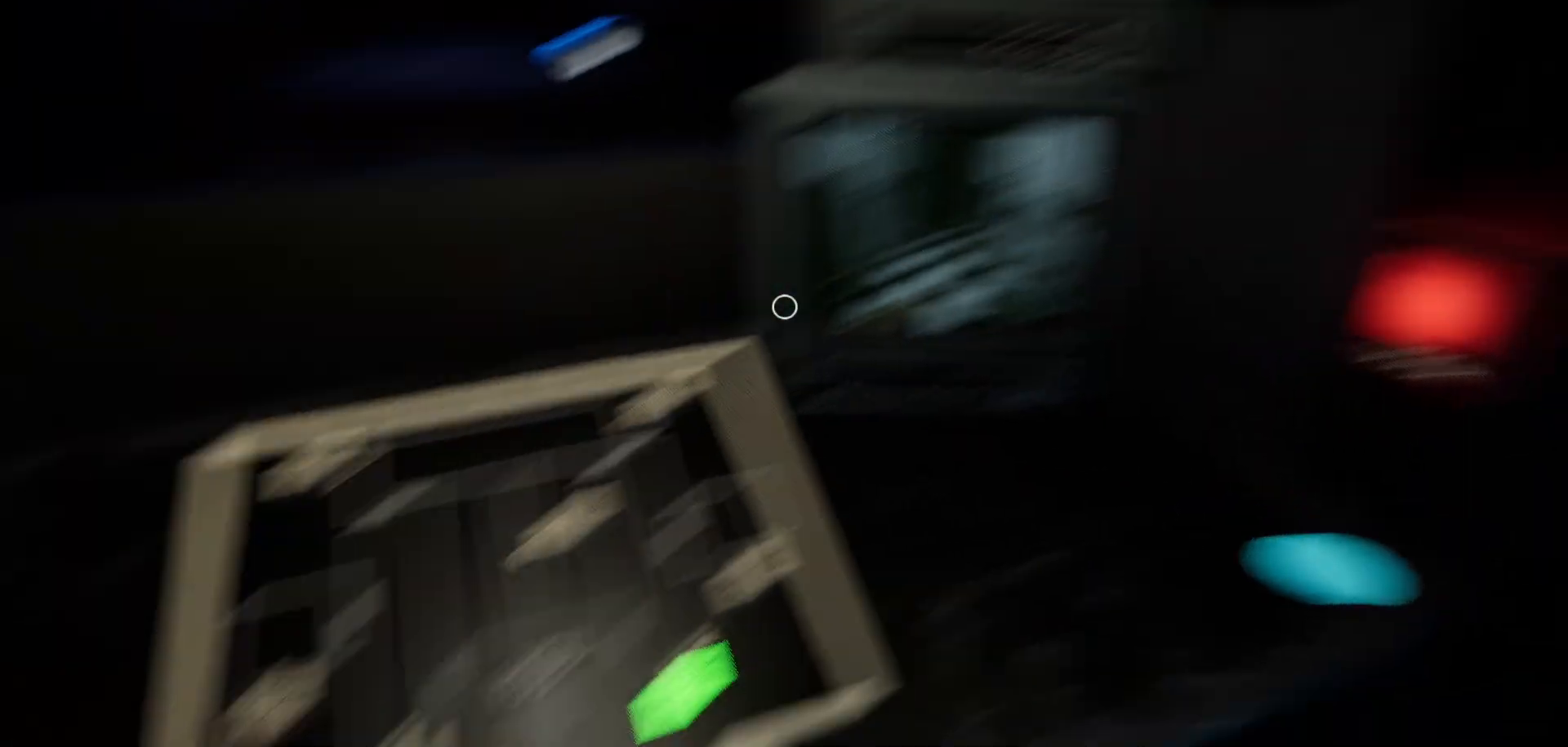
{"keys": [], "mouse": [], "mouse_move": "up", "events": []}
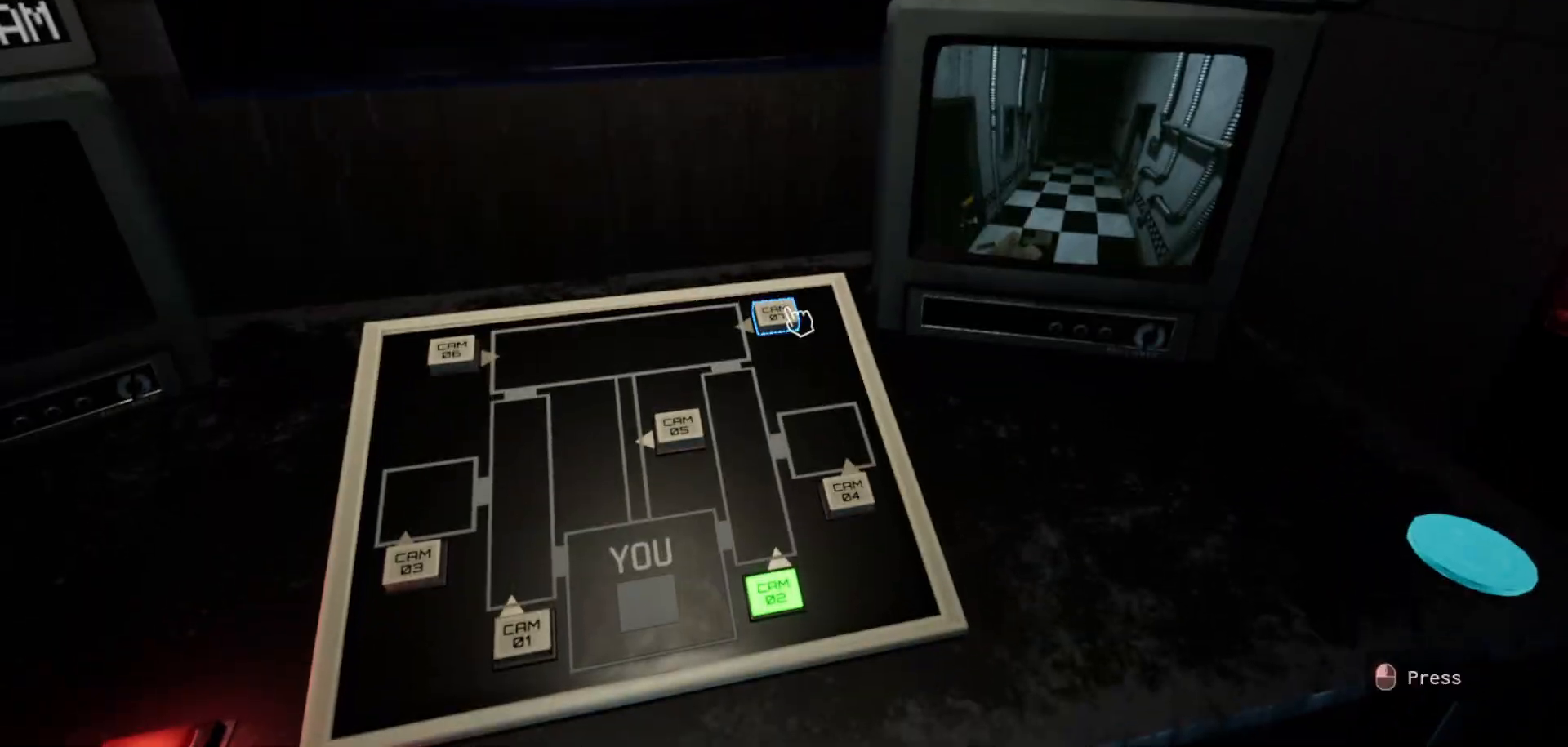
{"keys": [], "mouse": [], "mouse_move": "still", "events": [[33, "mouse_left", "down"], [83, "mouse_left", "up"]]}
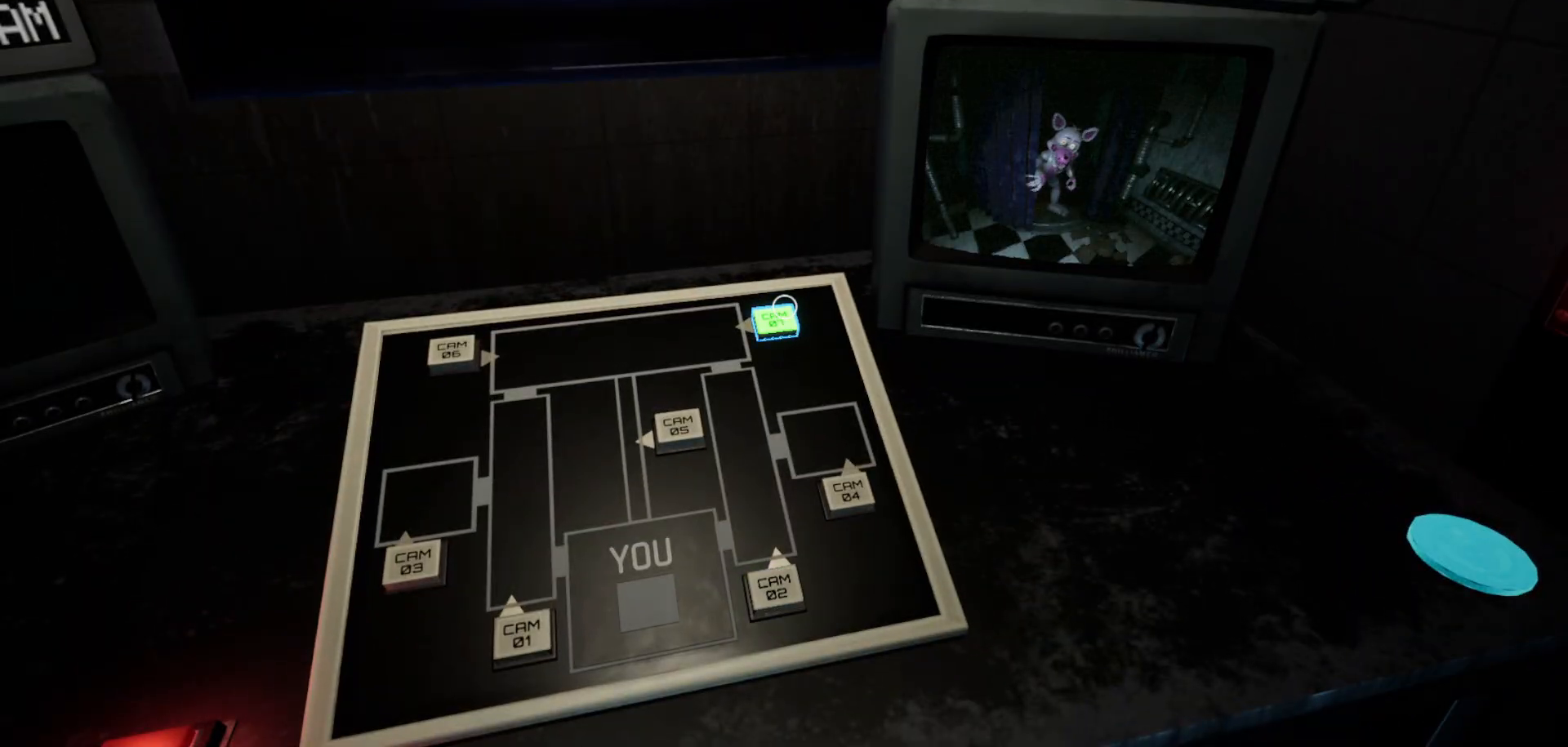
{"keys": [], "mouse": [], "mouse_move": "down-left", "events": []}
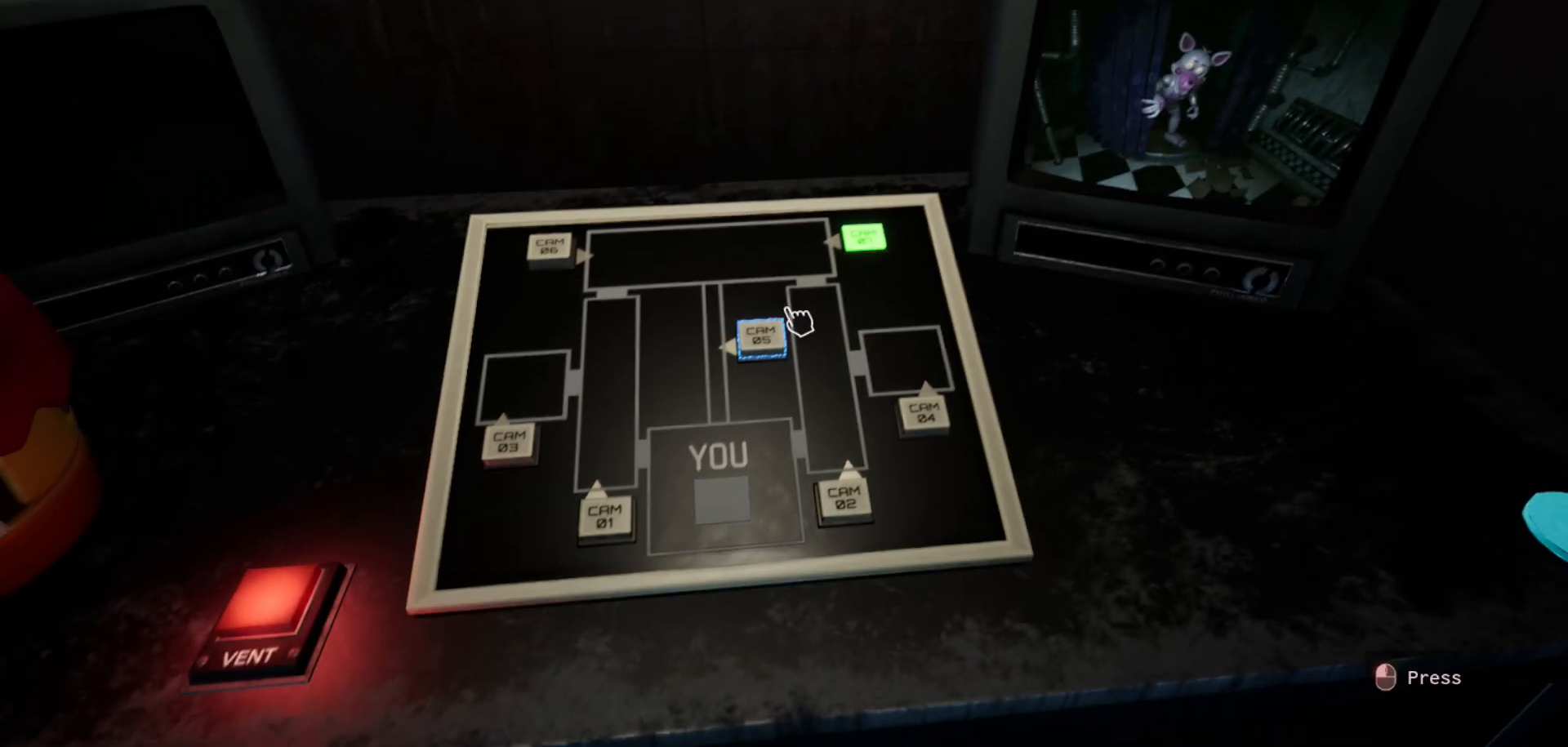
{"keys": [], "mouse": [], "mouse_move": "still", "events": [[116, "mouse_left", "down"], [200, "mouse_left", "up"]]}
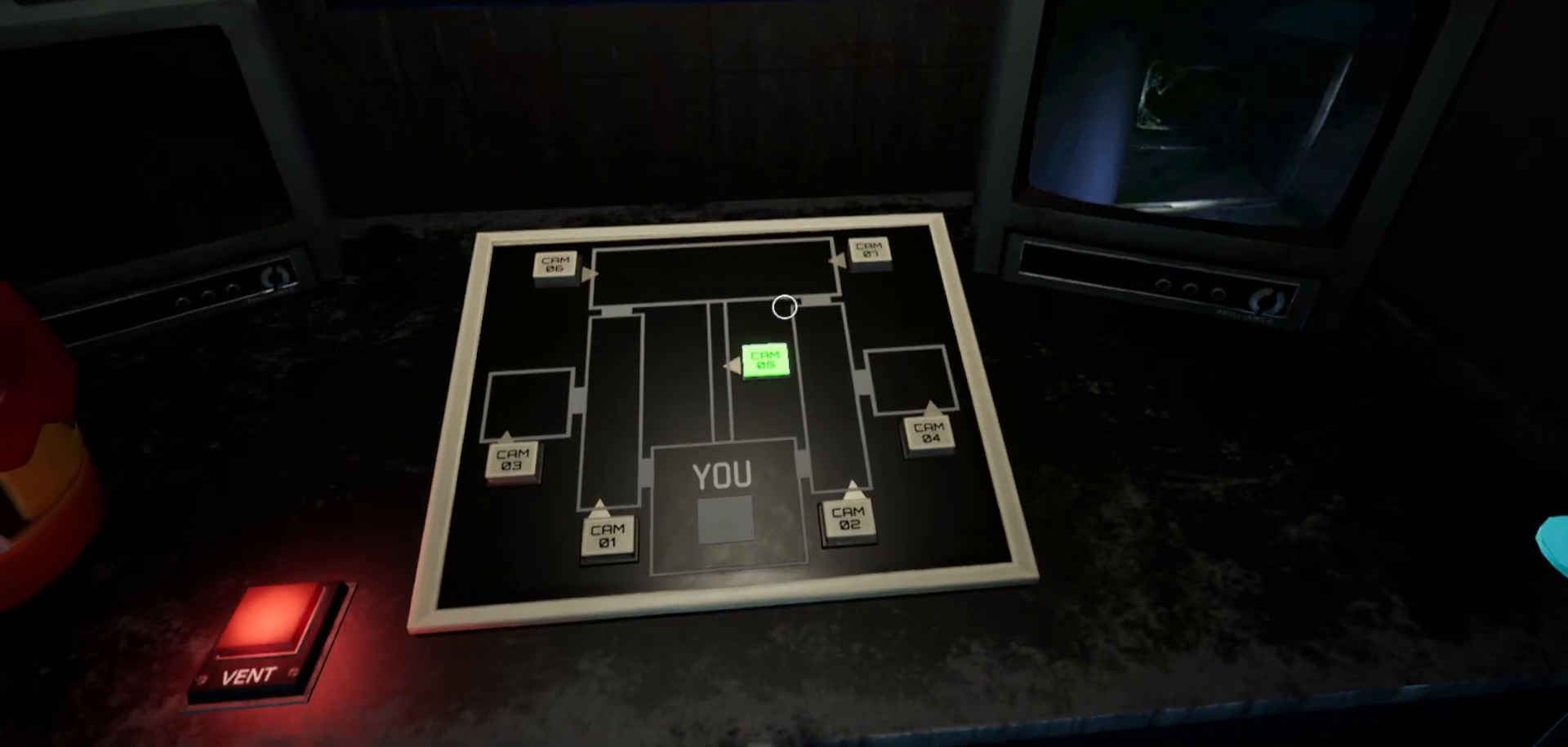
{"keys": [], "mouse": [], "mouse_move": "right", "events": []}
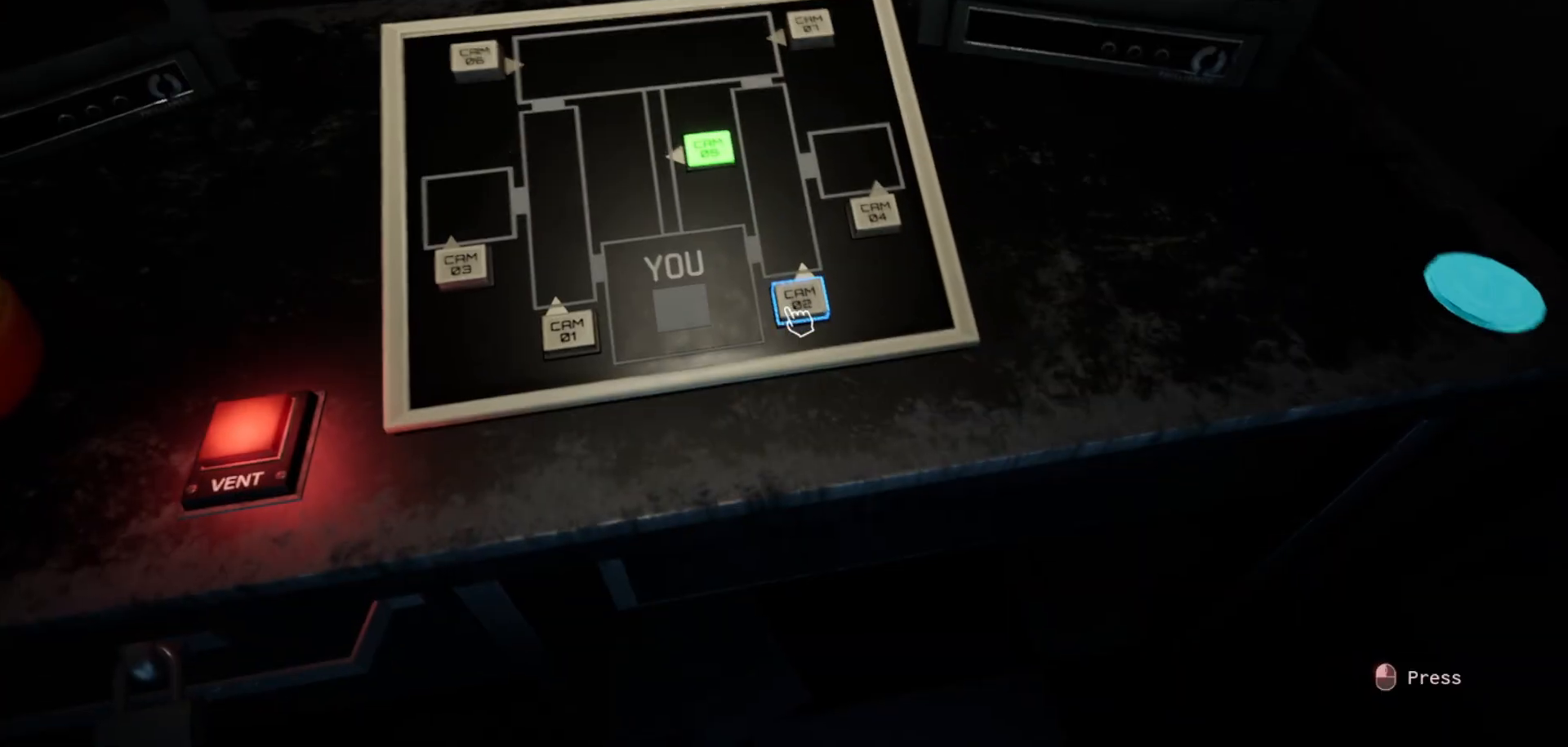
{"keys": [], "mouse": [], "mouse_move": "left", "events": [[150, "mouse_left", "down"], [250, "mouse_left", "up"]]}
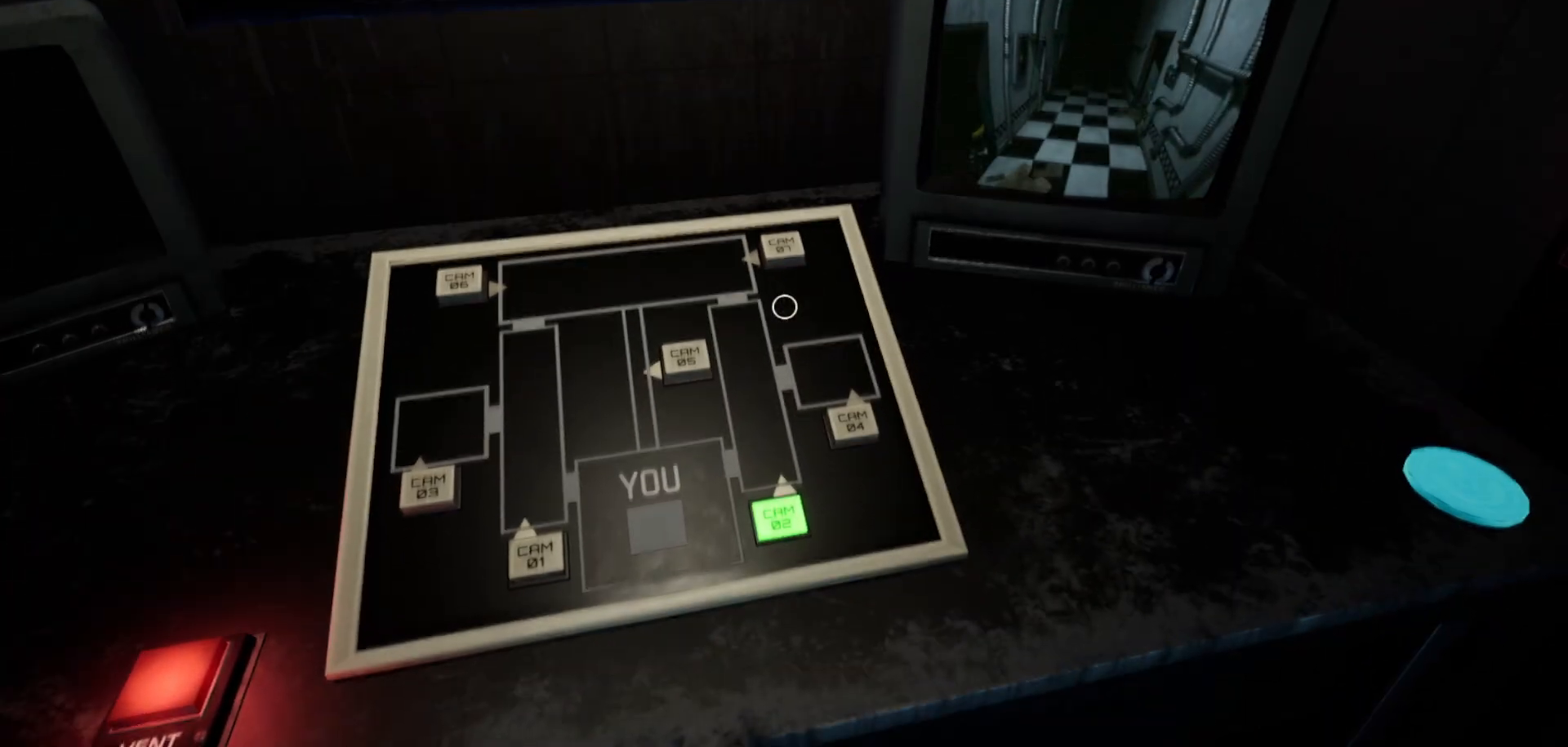
{"keys": [], "mouse": ["left"], "mouse_move": "still", "events": [[450, "mouse_left", "down"]]}
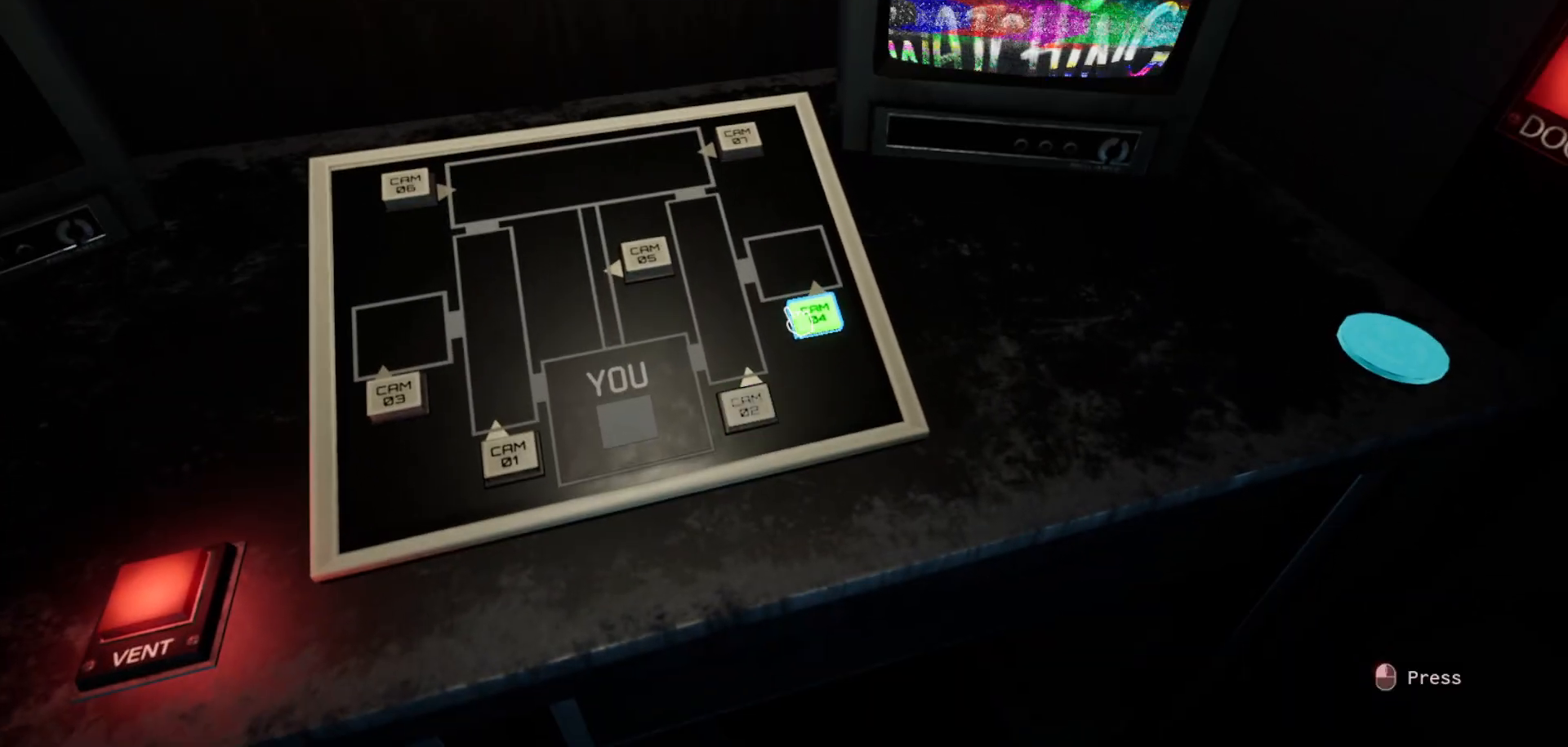
{"keys": [], "mouse": [], "mouse_move": "up", "events": [[33, "mouse_left", "up"]]}
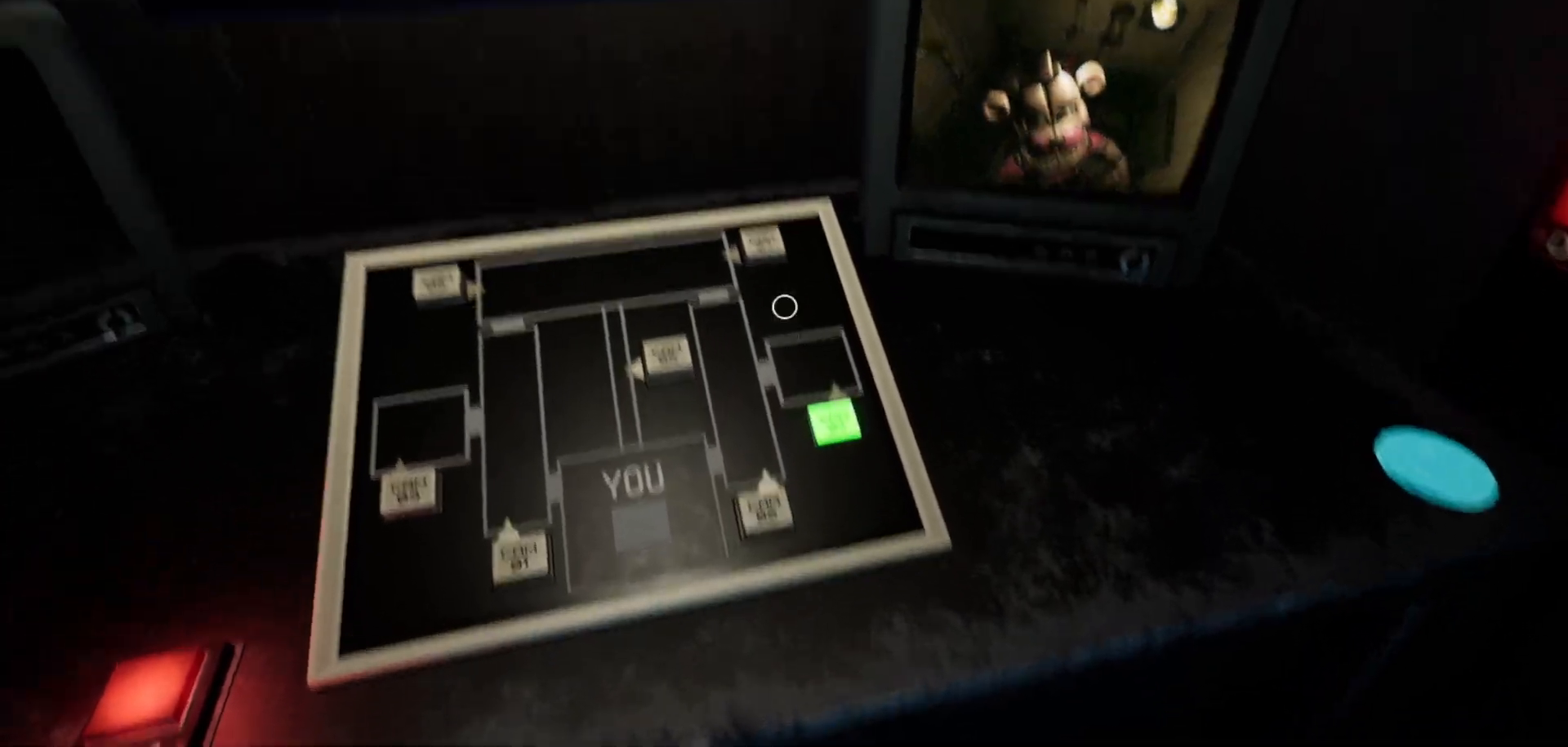
{"keys": [], "mouse": [], "mouse_move": "still", "events": [[283, "mouse_left", "down"], [383, "mouse_left", "up"]]}
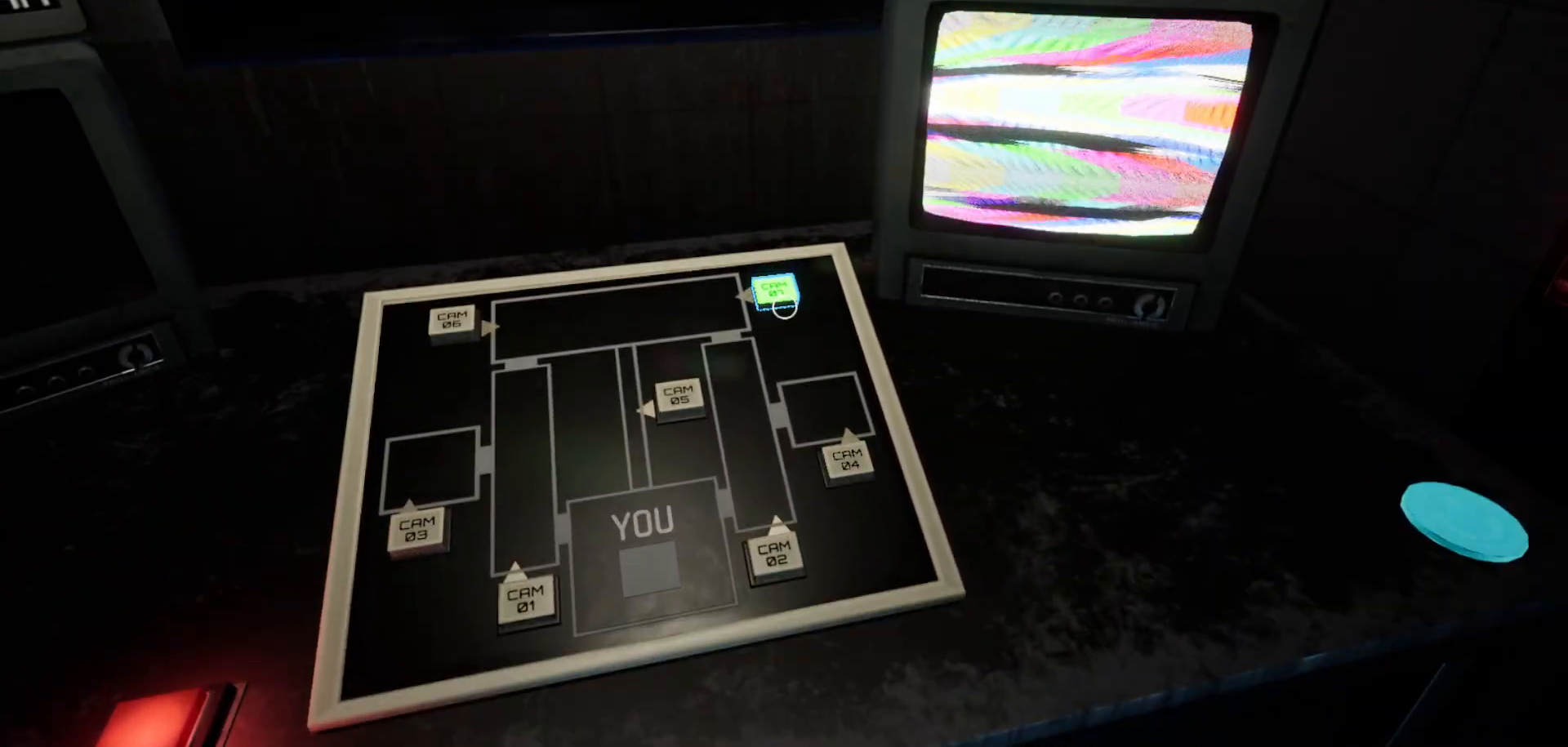
{"keys": [], "mouse": [], "mouse_move": "still", "events": []}
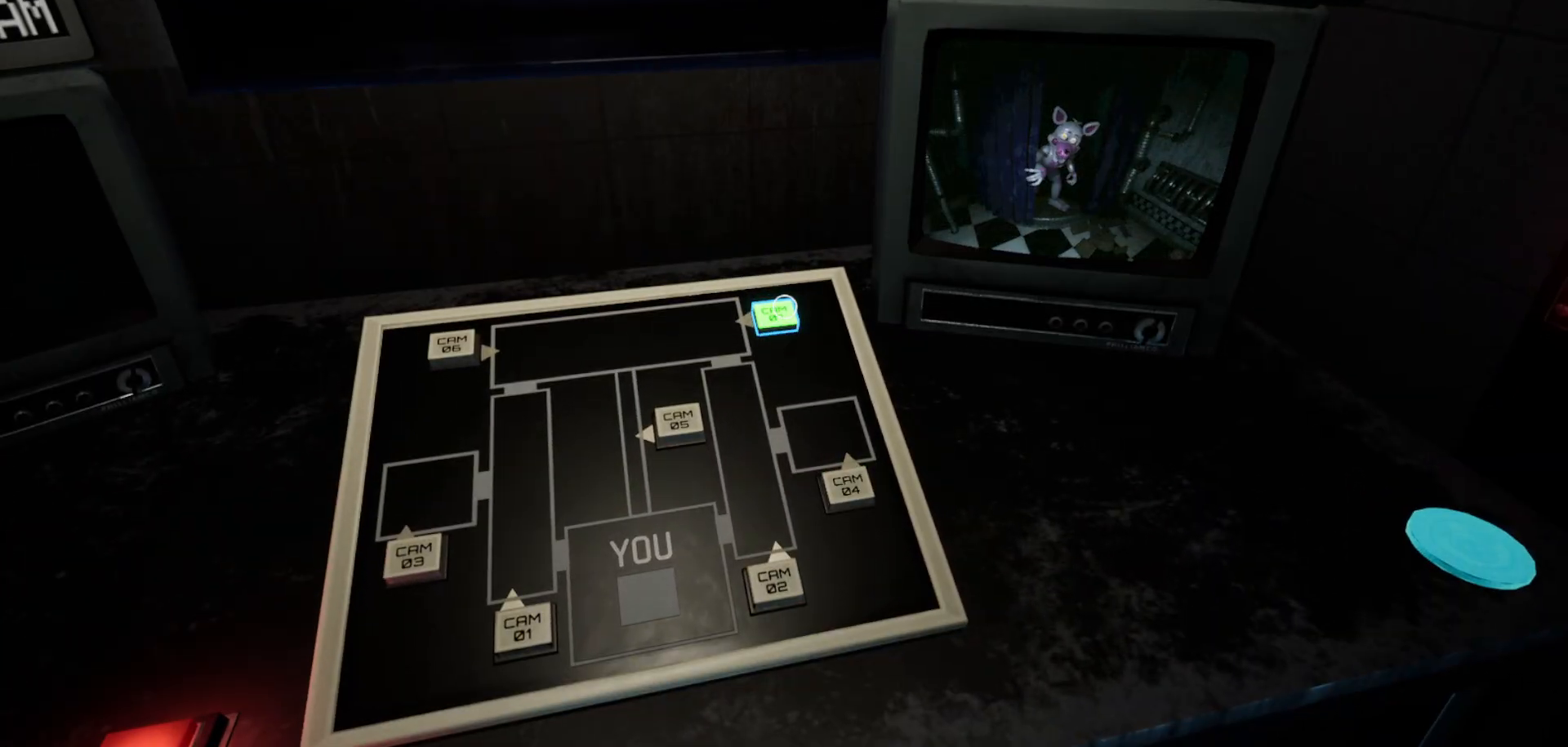
{"keys": [], "mouse": [], "mouse_move": "left", "events": []}
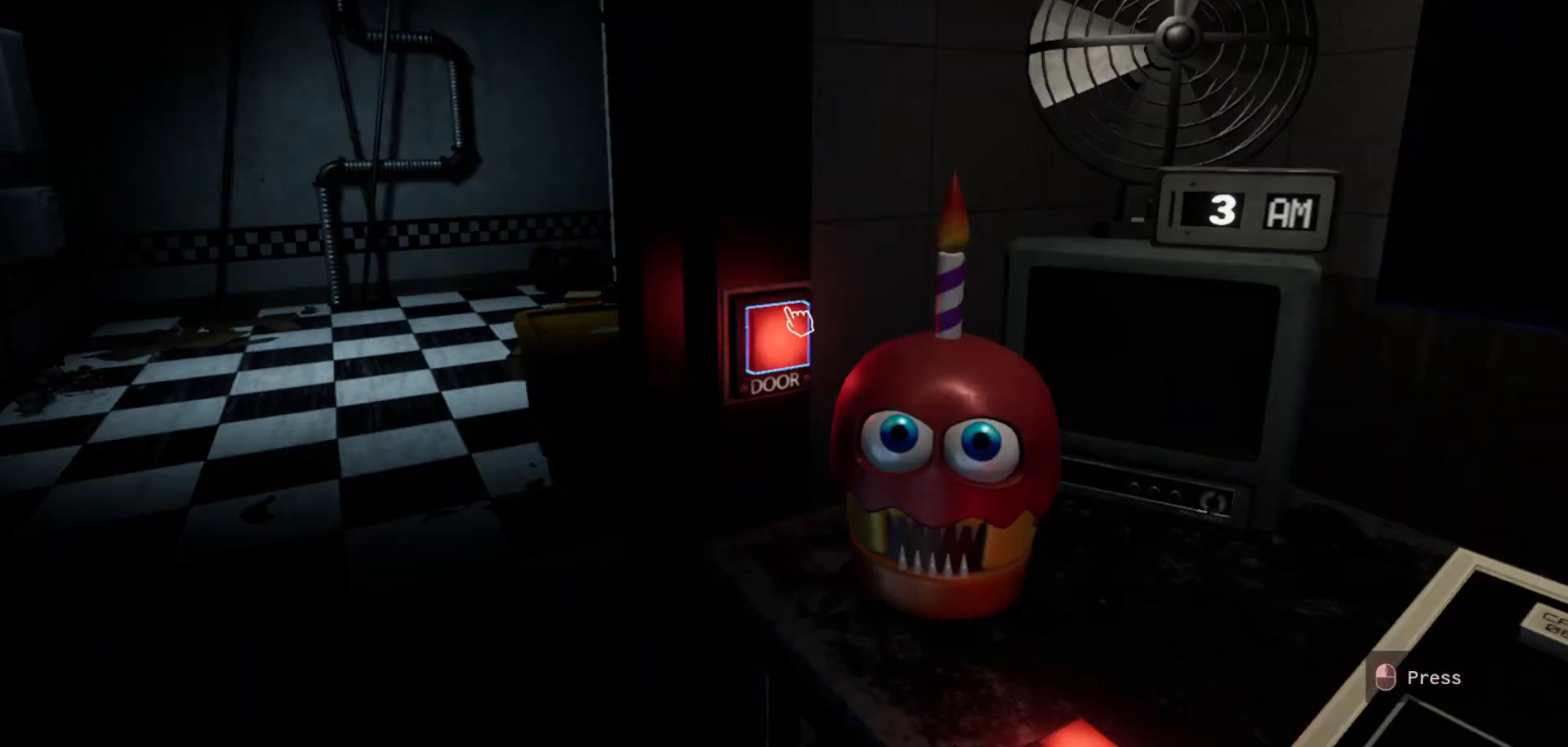
{"keys": [], "mouse": [], "mouse_move": "right", "events": []}
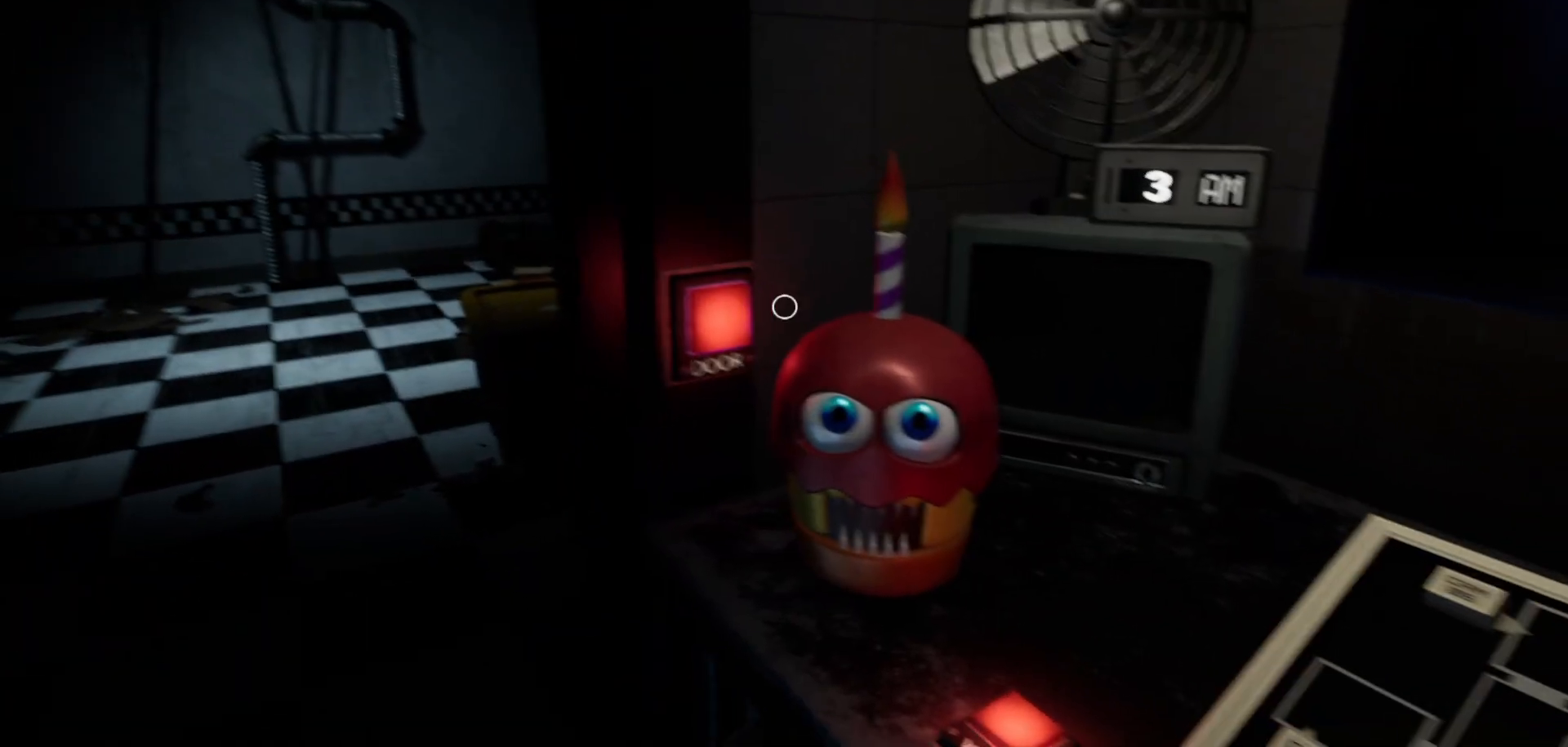
{"keys": [], "mouse": [], "mouse_move": "still", "events": []}
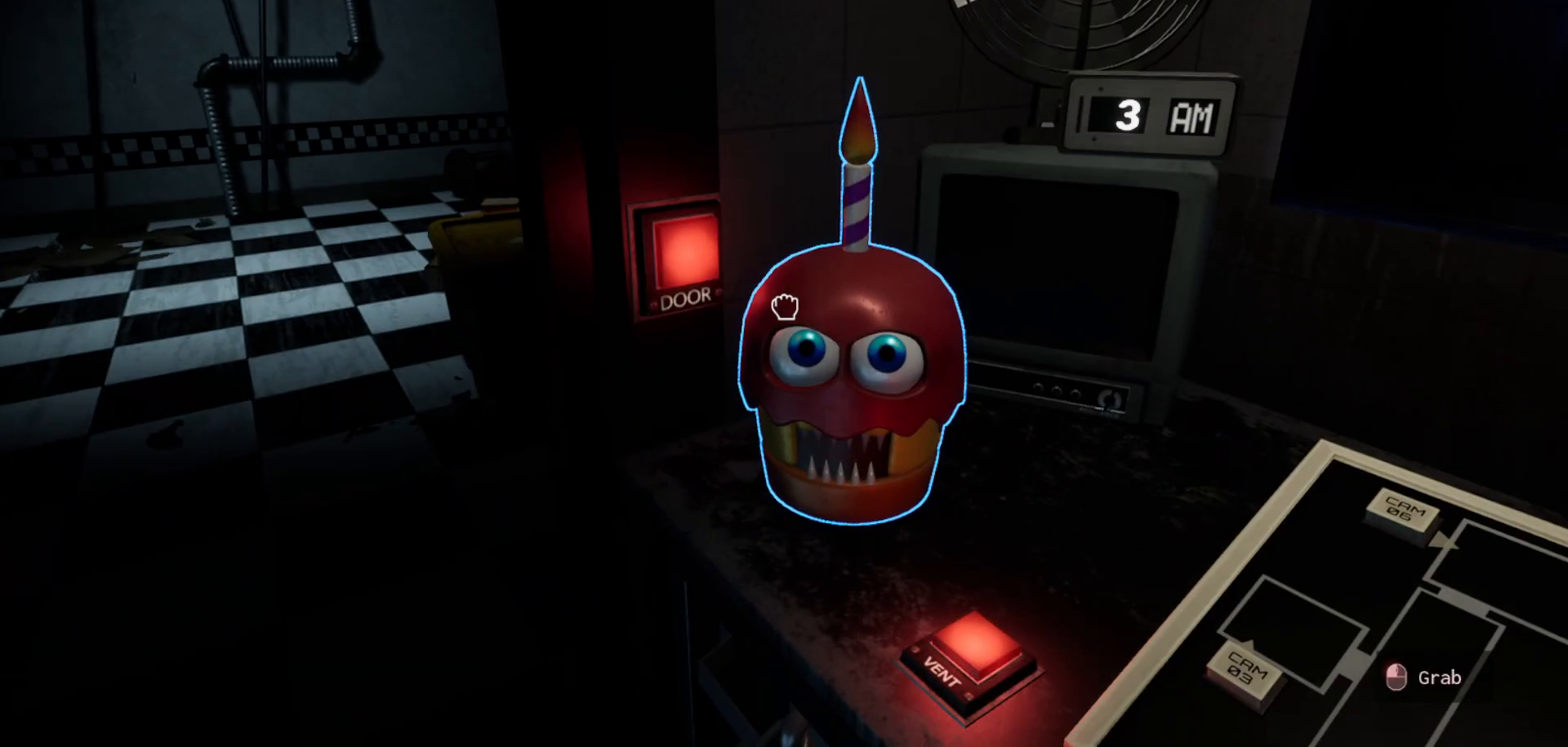
{"keys": [], "mouse": [], "mouse_move": "right", "events": [[33, "mouse_left", "down"], [133, "mouse_left", "up"]]}
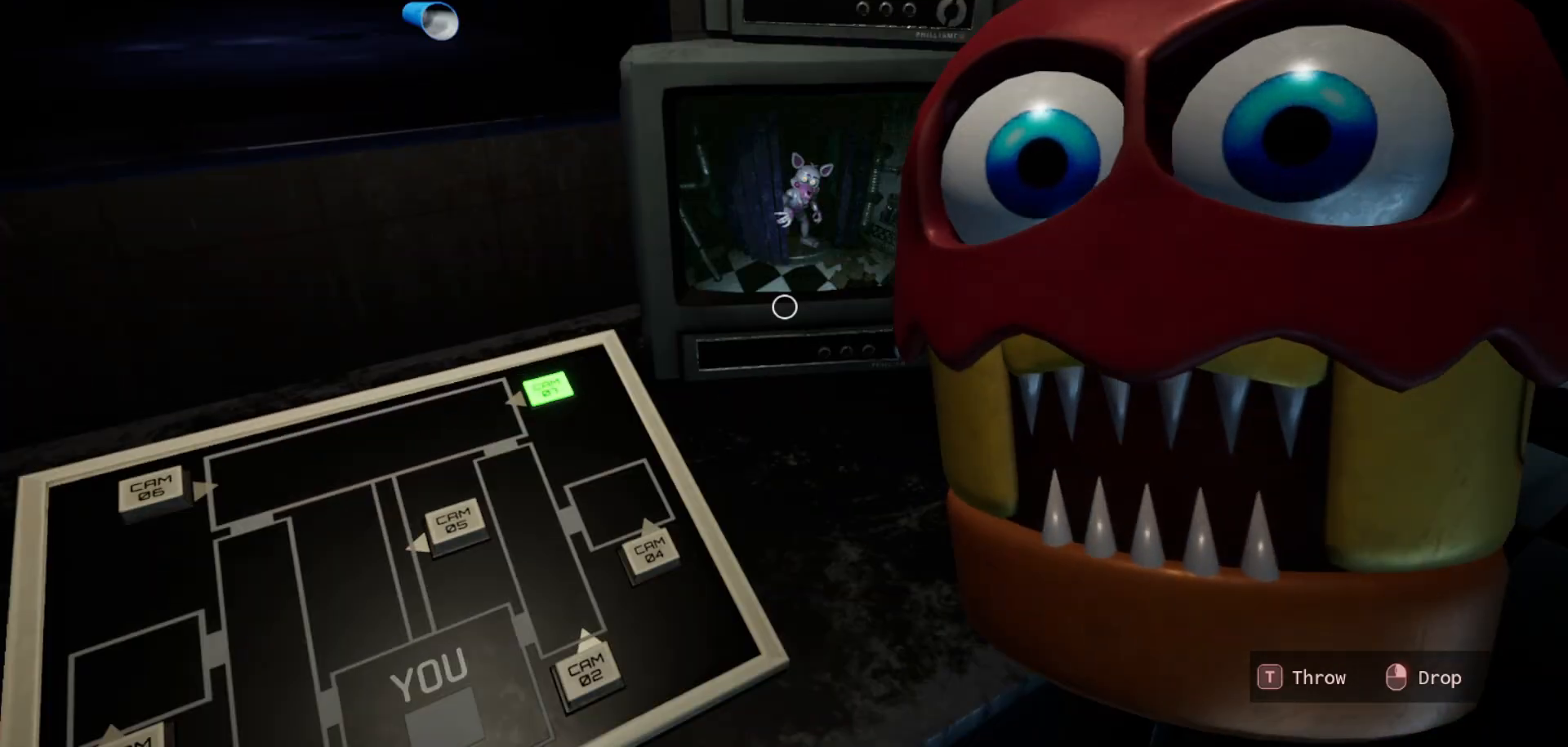
{"keys": [], "mouse": ["left"], "mouse_move": "right", "events": [[483, "mouse_left", "down"]]}
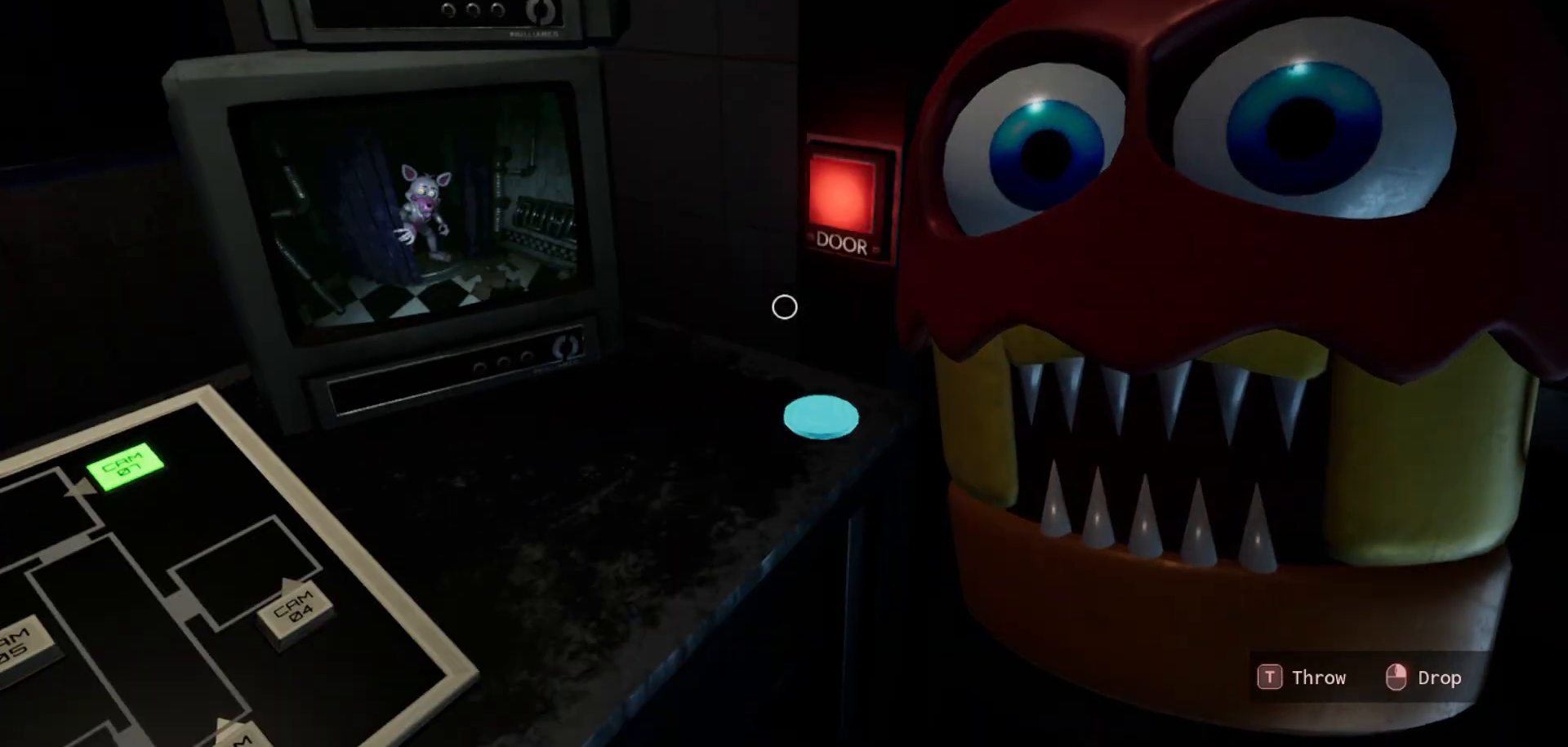
{"keys": [], "mouse": [], "mouse_move": "still", "events": [[66, "mouse_left", "up"], [350, "mouse_left", "down"], [450, "mouse_left", "up"]]}
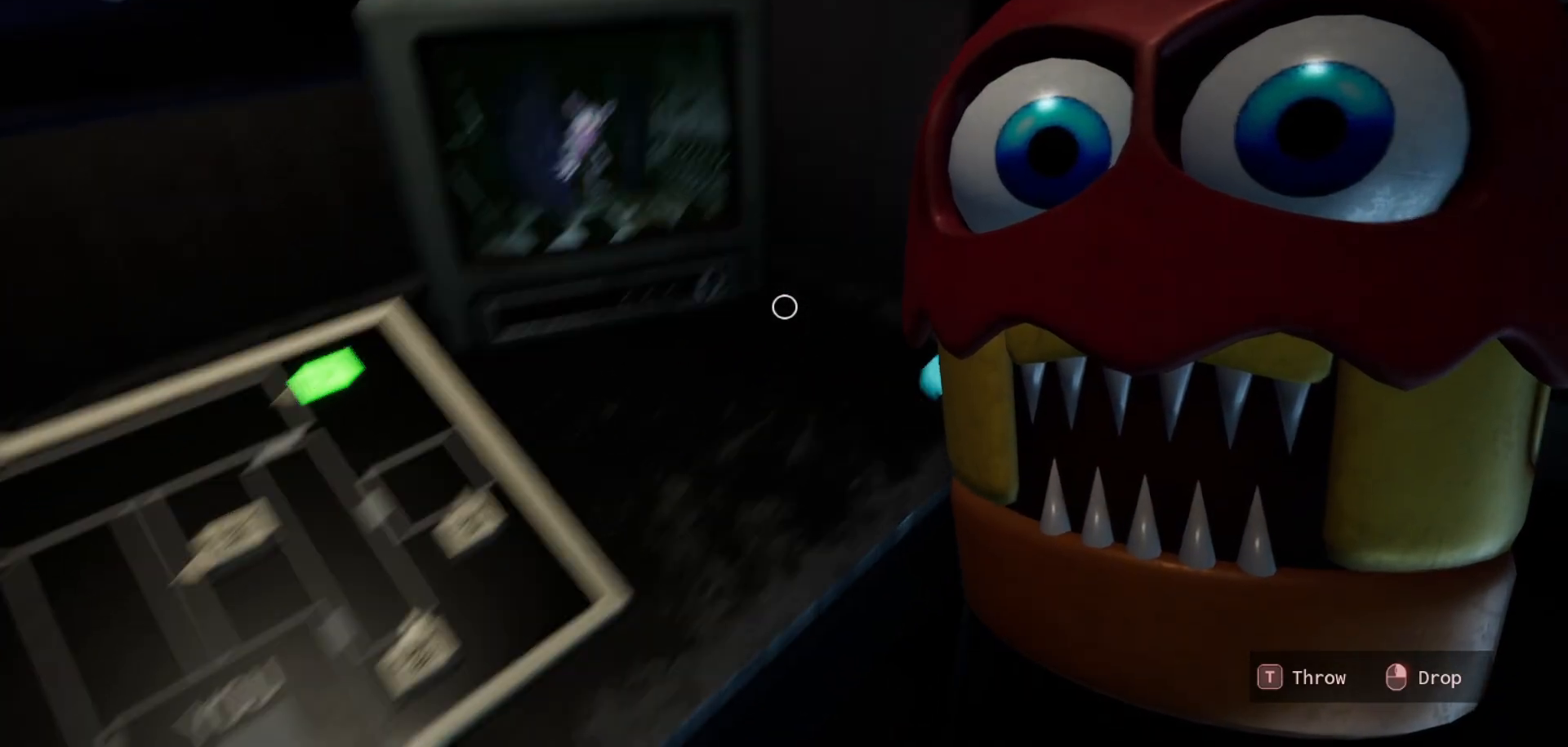
{"keys": [], "mouse": [], "mouse_move": "left", "events": [[133, "mouse_left", "down"], [233, "mouse_left", "up"]]}
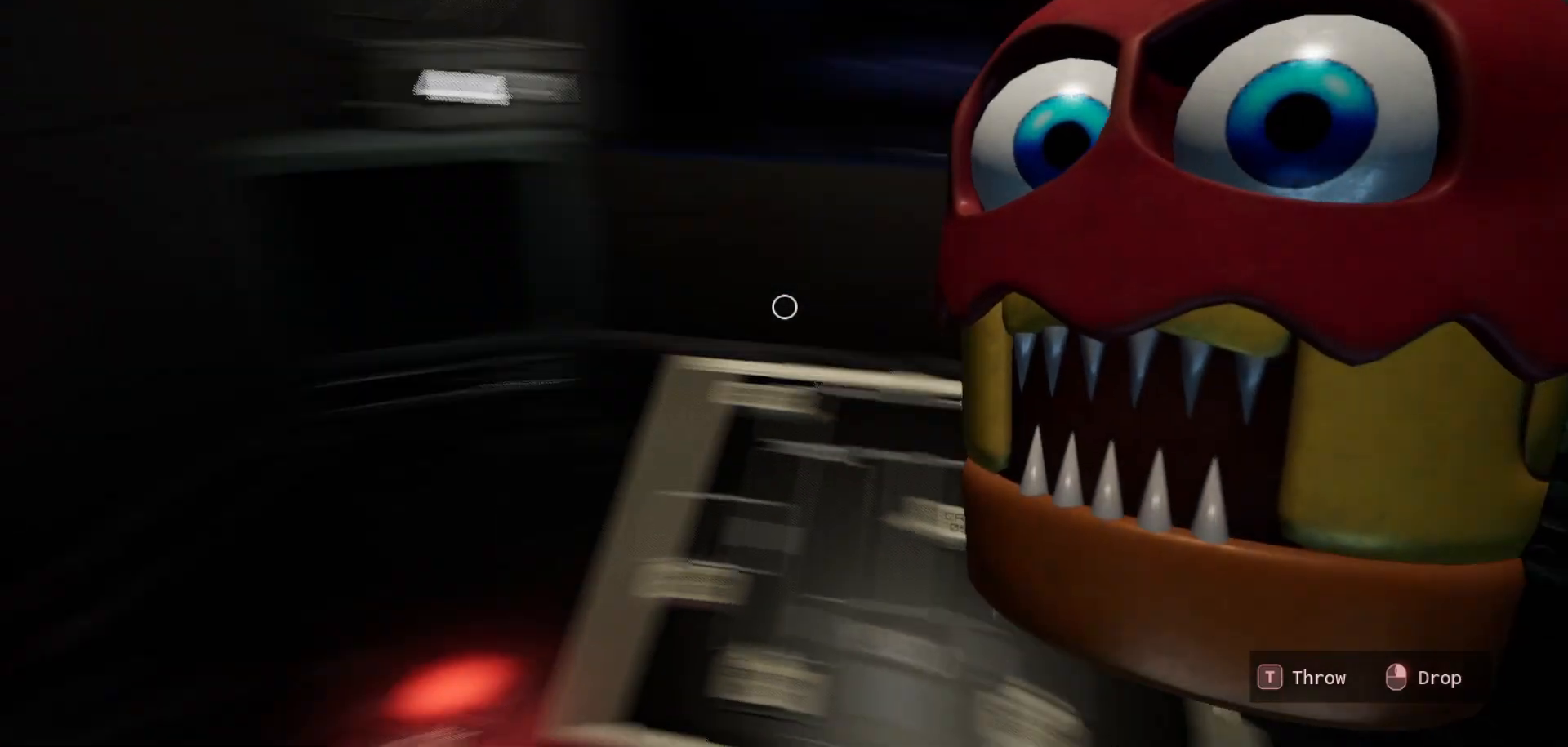
{"keys": [], "mouse": [], "mouse_move": "still", "events": []}
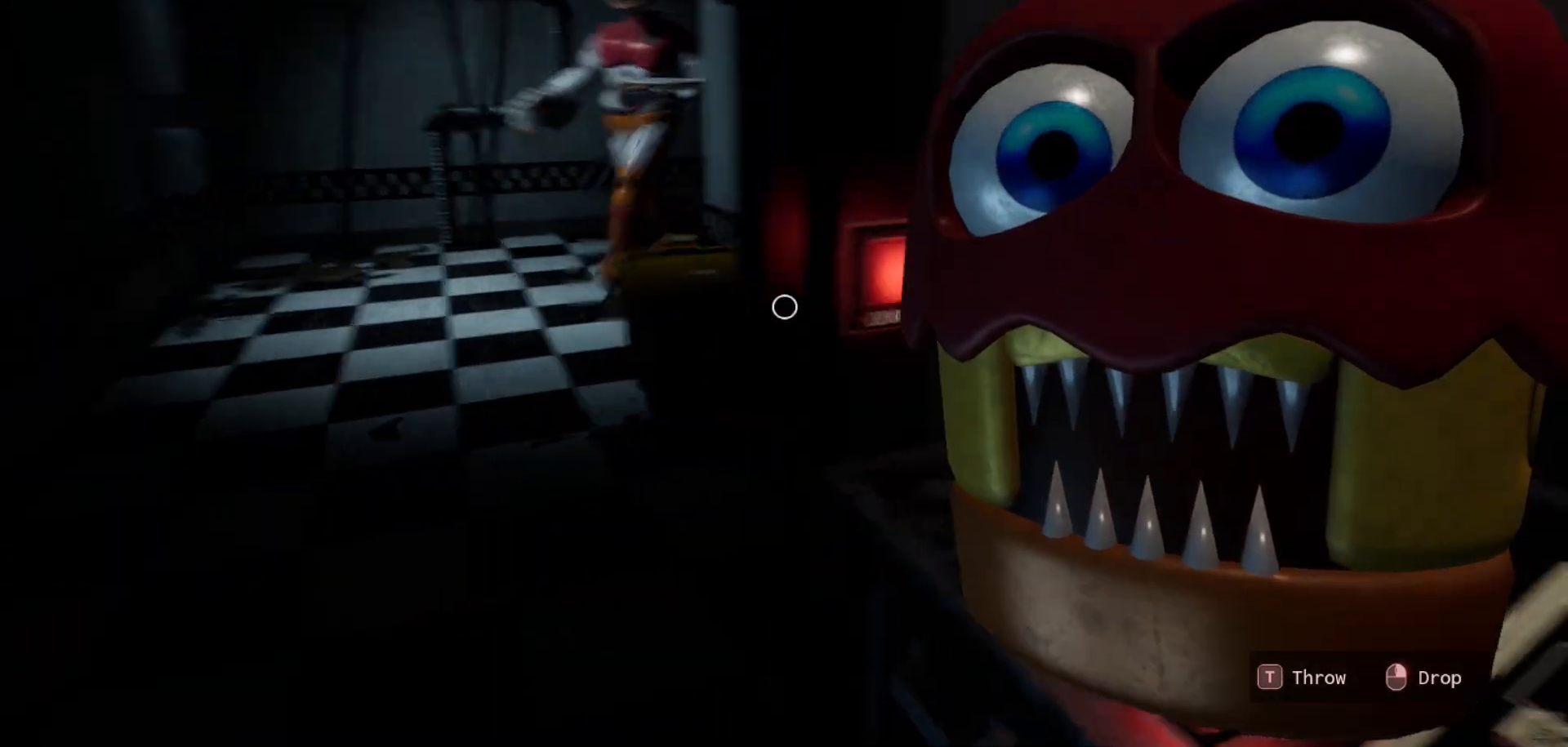
{"keys": [], "mouse": [], "mouse_move": "still", "events": []}
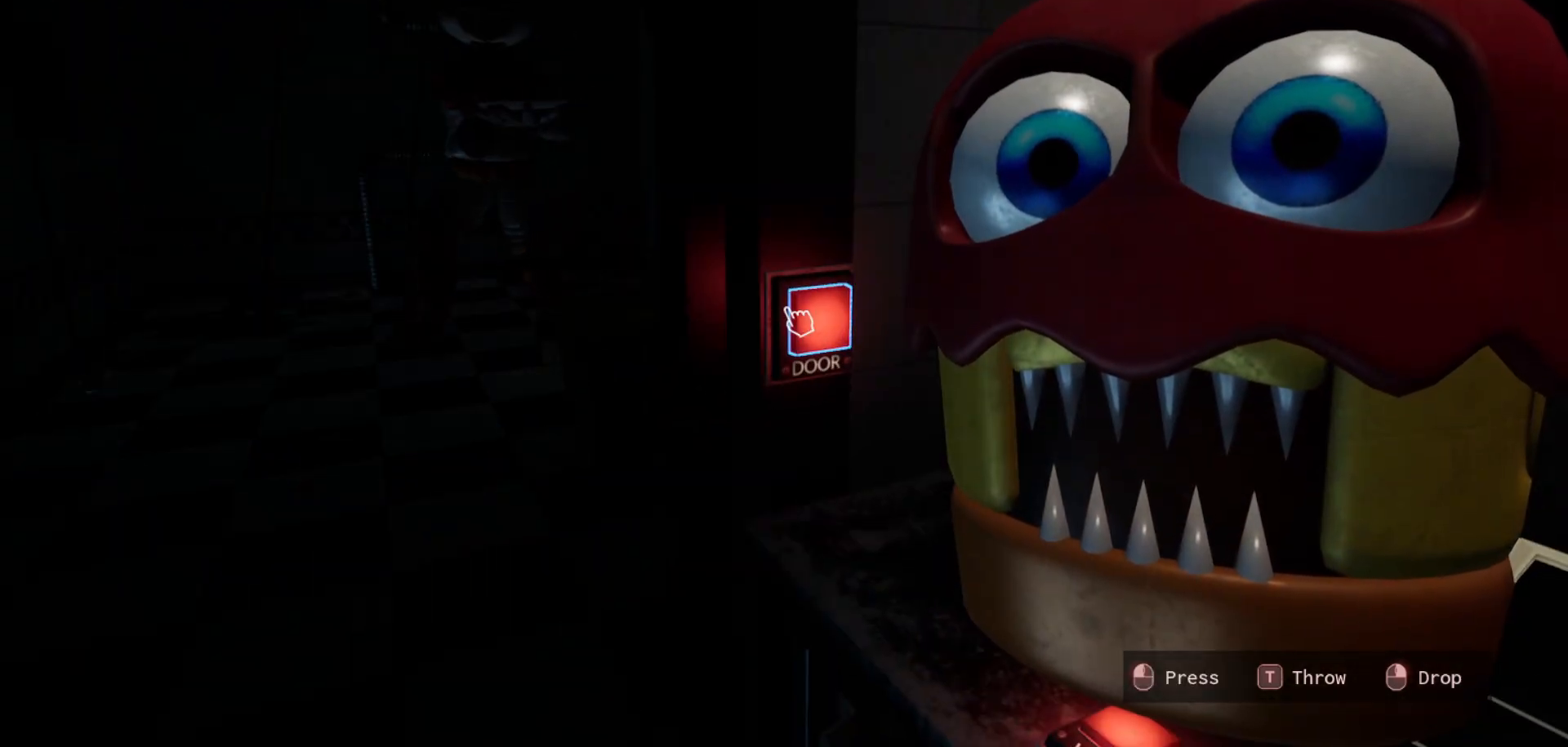
{"keys": [], "mouse": [], "mouse_move": "left", "events": []}
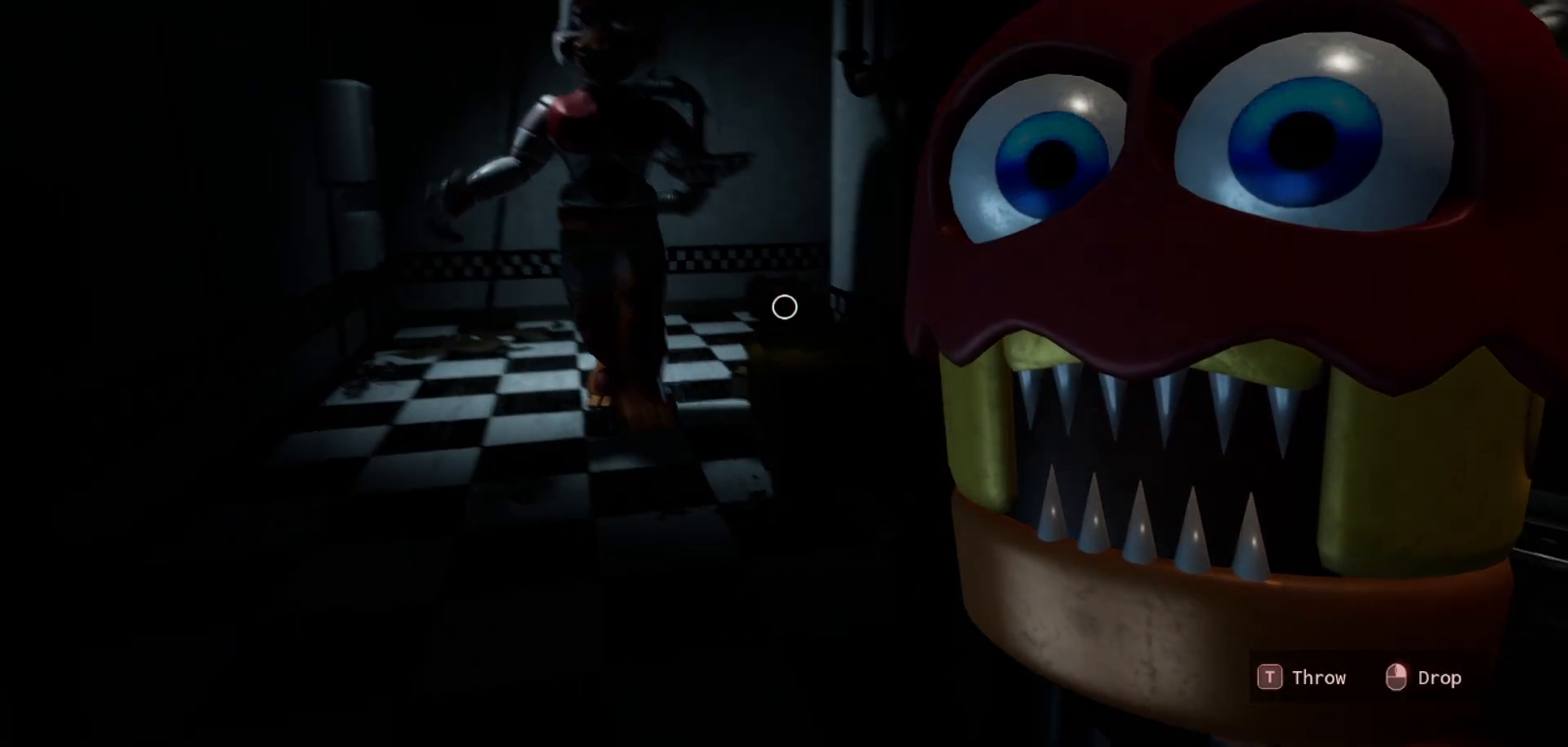
{"keys": [], "mouse": [], "mouse_move": "still", "events": []}
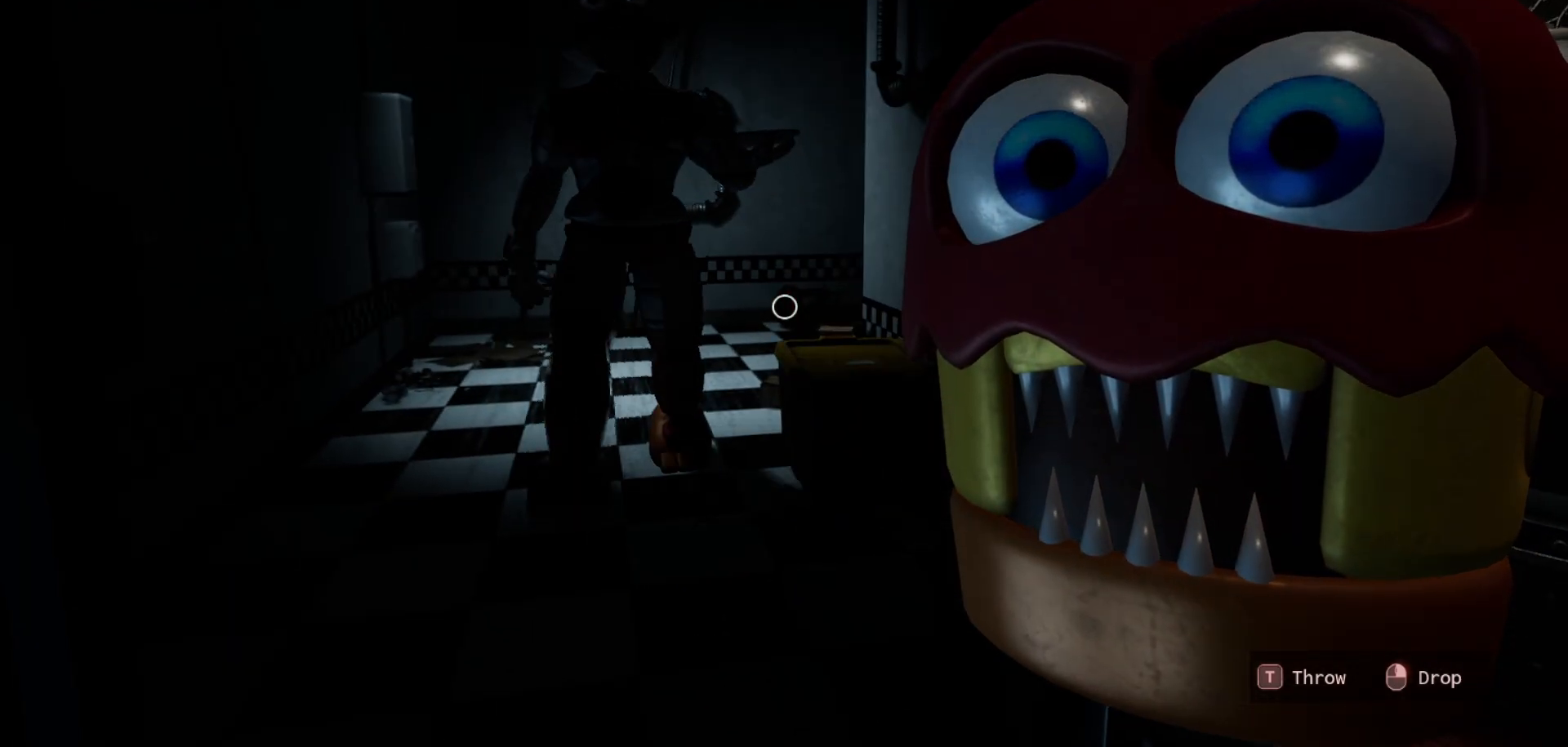
{"keys": [], "mouse": [], "mouse_move": "still", "events": []}